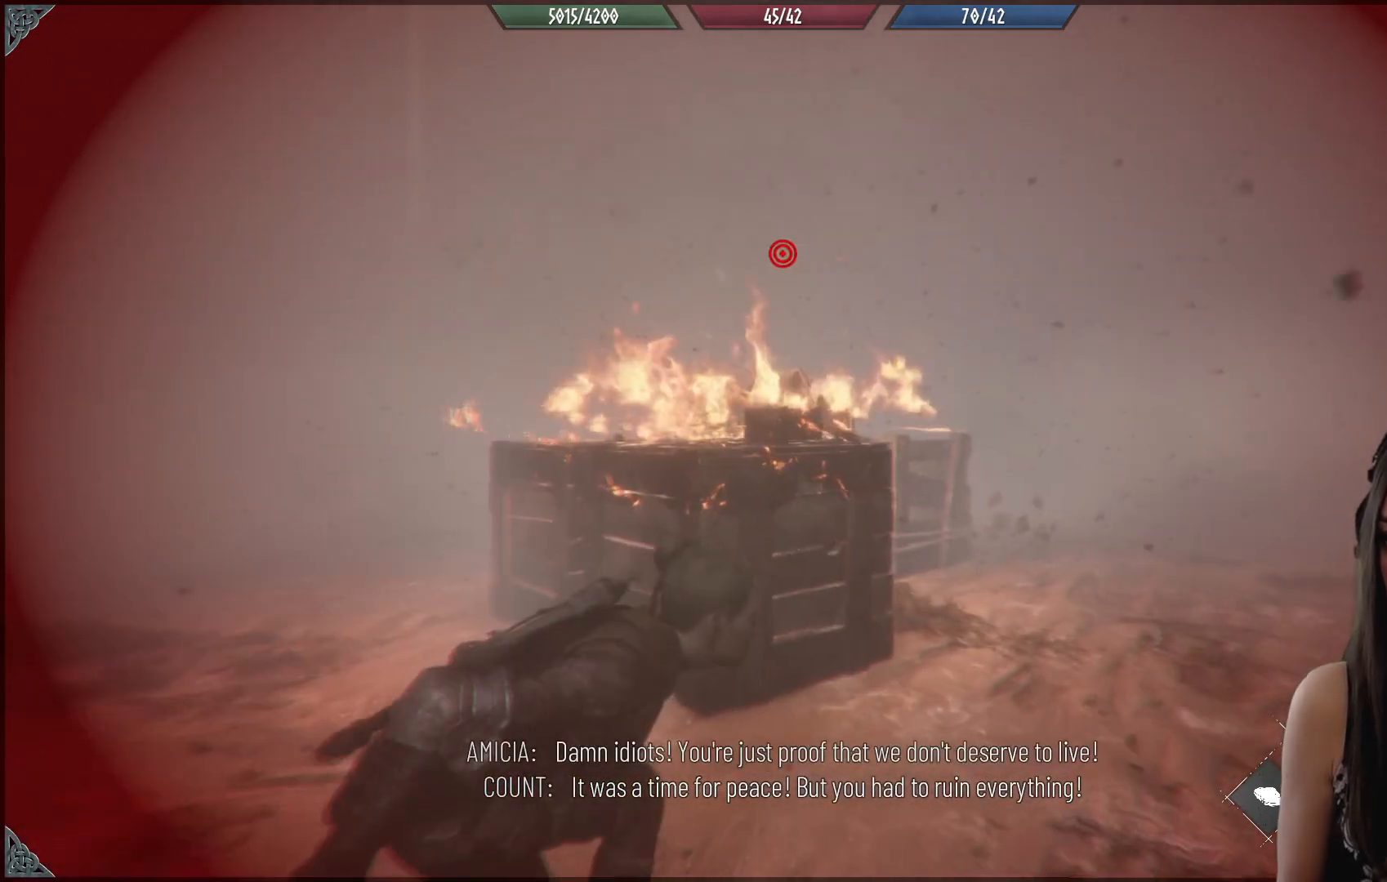
Gameplay with a controller (Xbox layout); each line is a JSON object with the inputs held at the frame after it. "events" lists button and stick changes between this image and that frame as [ms after this image, input, new state], when the widget could be followed in between.
{"buttons": ["B"], "left_stick": "center", "right_stick": "center", "events": [[100, "B", "down"], [217, "B", "up"], [467, "B", "down"], [467, "left_stick", "center"]]}
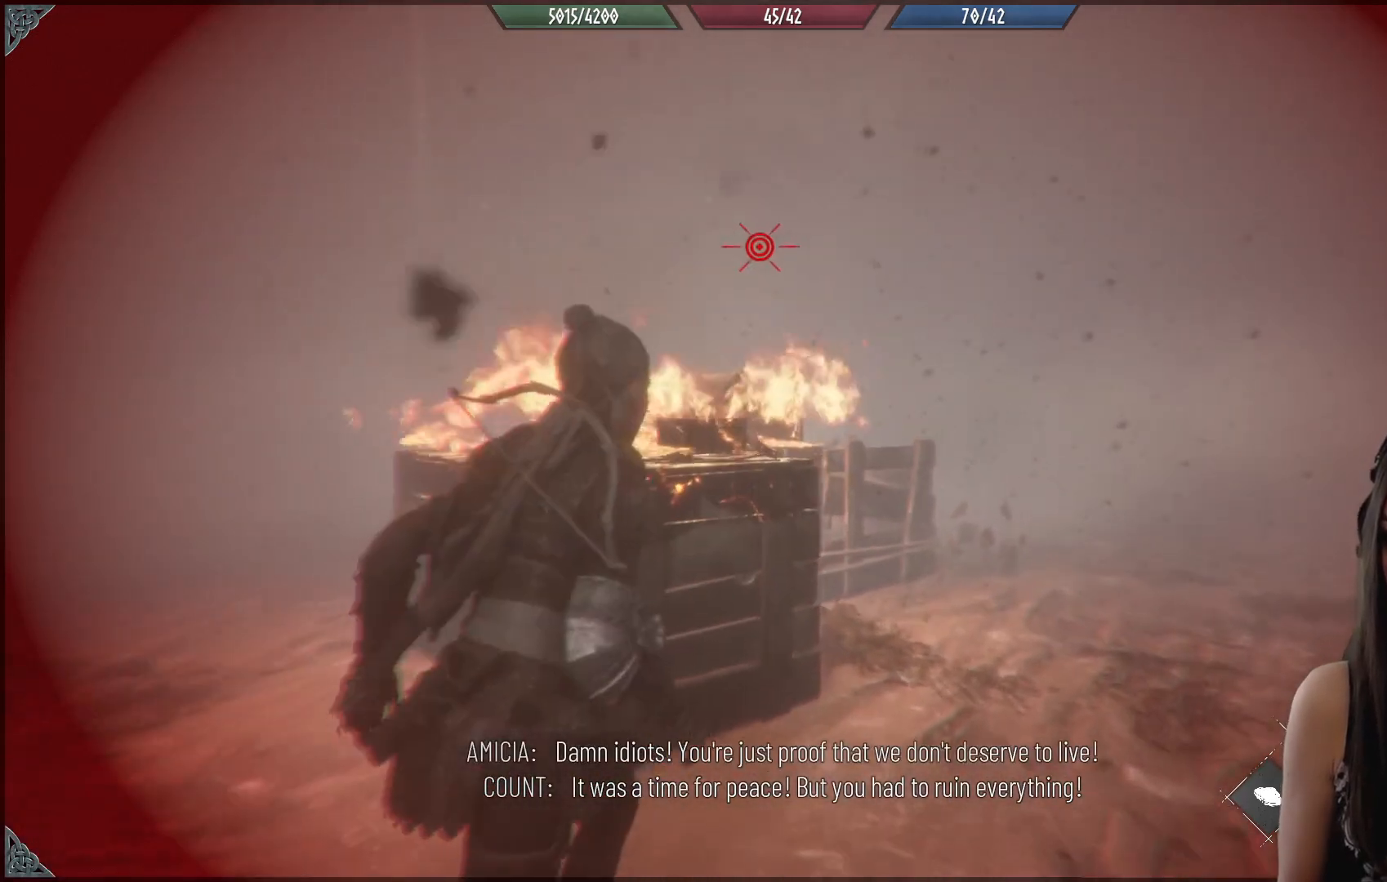
{"buttons": [], "left_stick": "up-right", "right_stick": "center", "events": [[100, "B", "up"], [133, "left_stick", "up-right"]]}
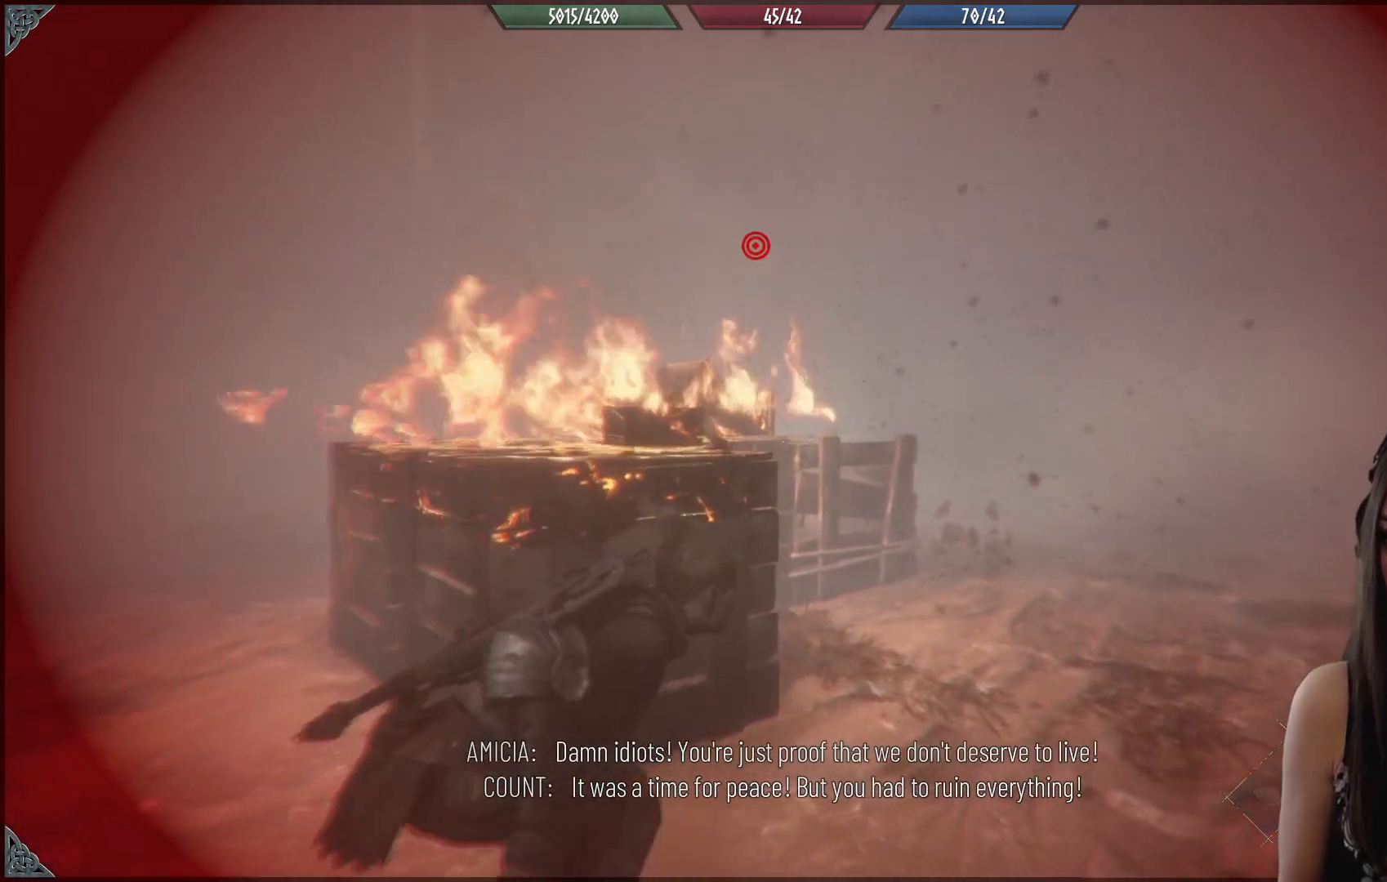
{"buttons": [], "left_stick": "up-left", "right_stick": "center", "events": [[117, "left_stick", "center"], [500, "left_stick", "up-left"]]}
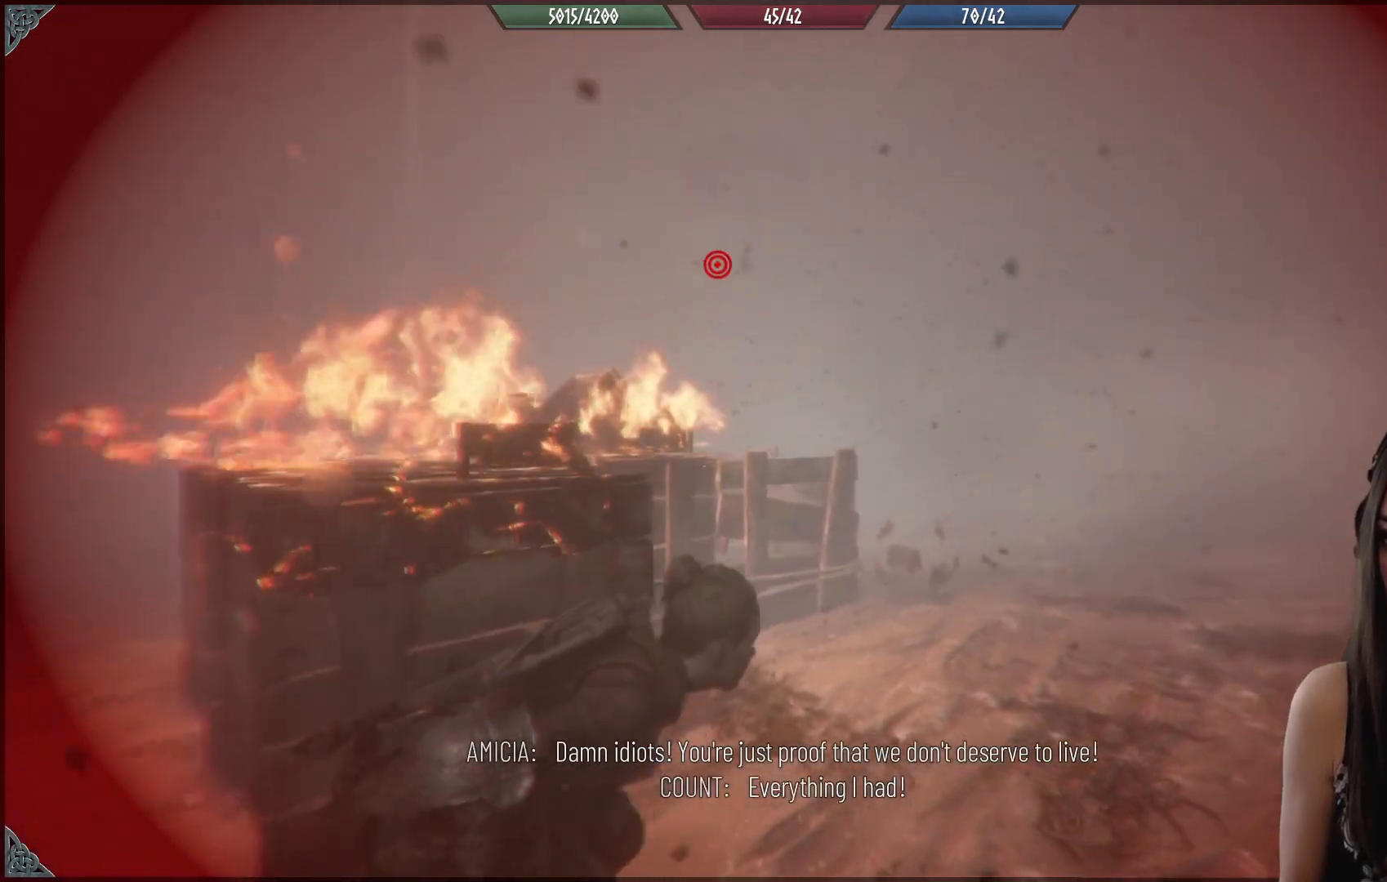
{"buttons": [], "left_stick": "down-left", "right_stick": "right", "events": [[183, "left_stick", "center"], [267, "right_stick", "right"], [350, "left_stick", "down-left"]]}
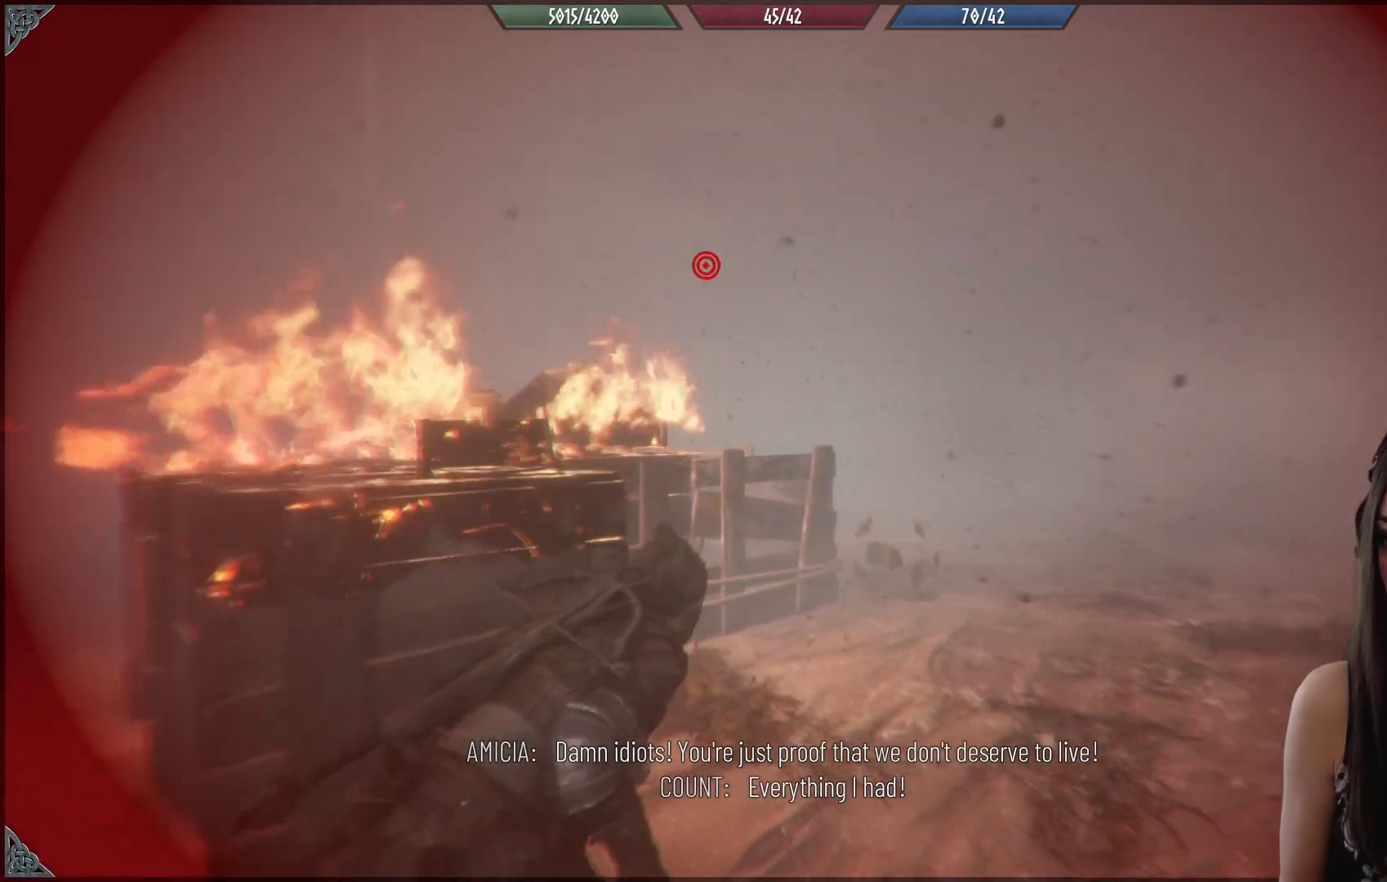
{"buttons": [], "left_stick": "down-left", "right_stick": "center", "events": [[433, "right_stick", "center"]]}
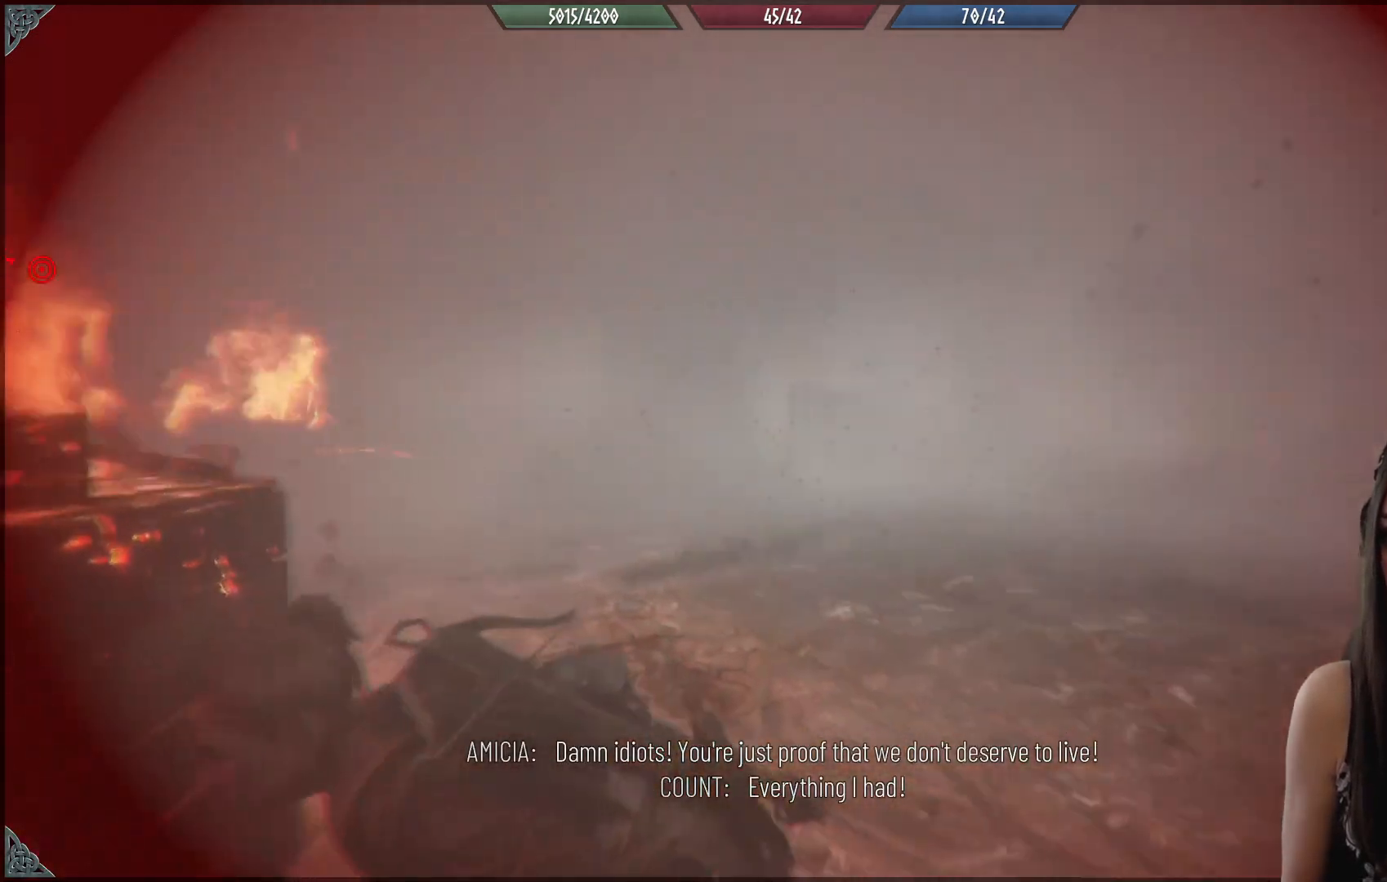
{"buttons": [], "left_stick": "center", "right_stick": "center", "events": [[83, "left_stick", "center"]]}
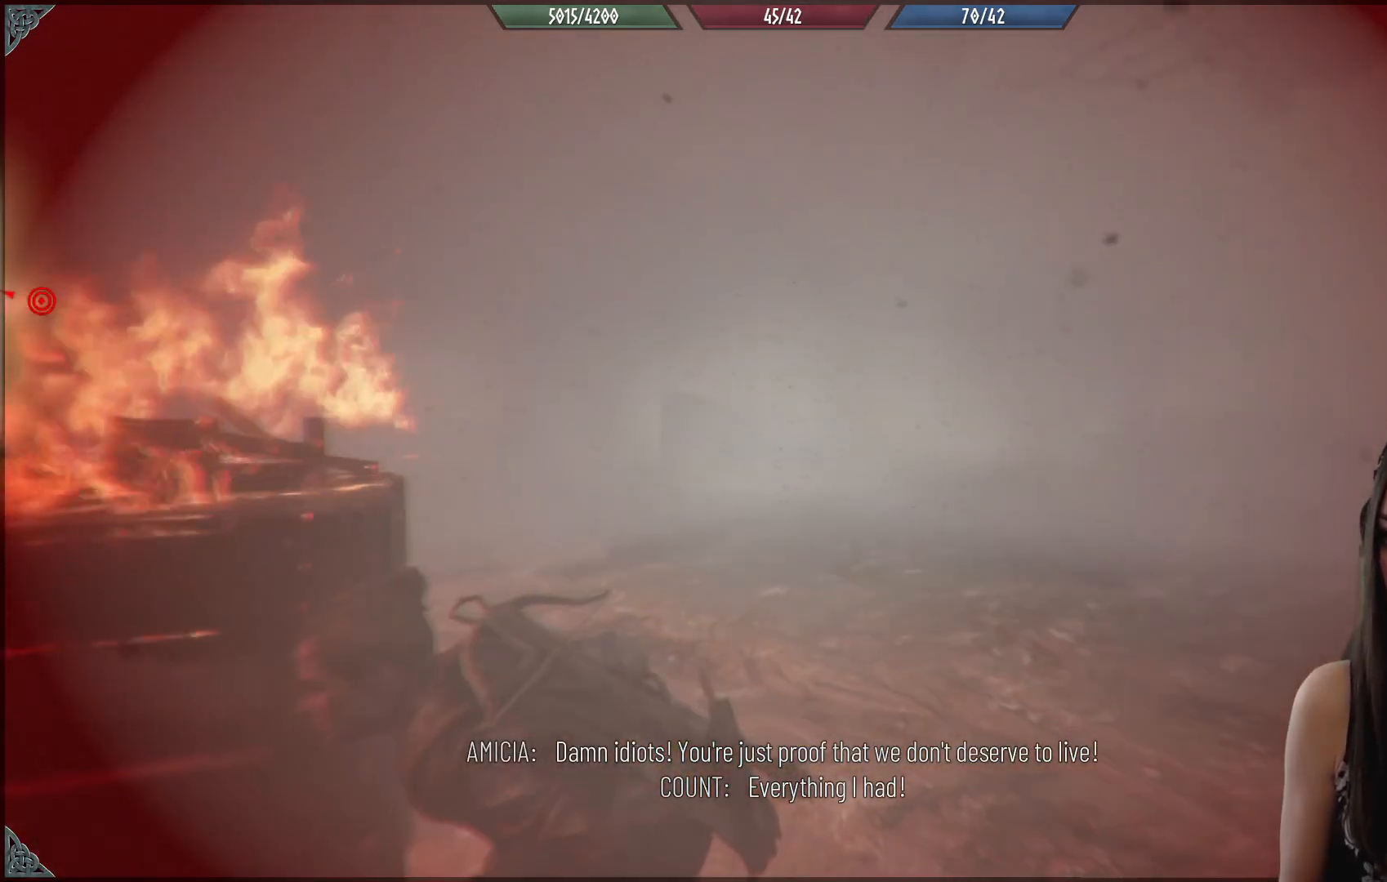
{"buttons": [], "left_stick": "center", "right_stick": "right", "events": [[83, "right_stick", "down-left"], [133, "right_stick", "down-right"], [200, "right_stick", "right"]]}
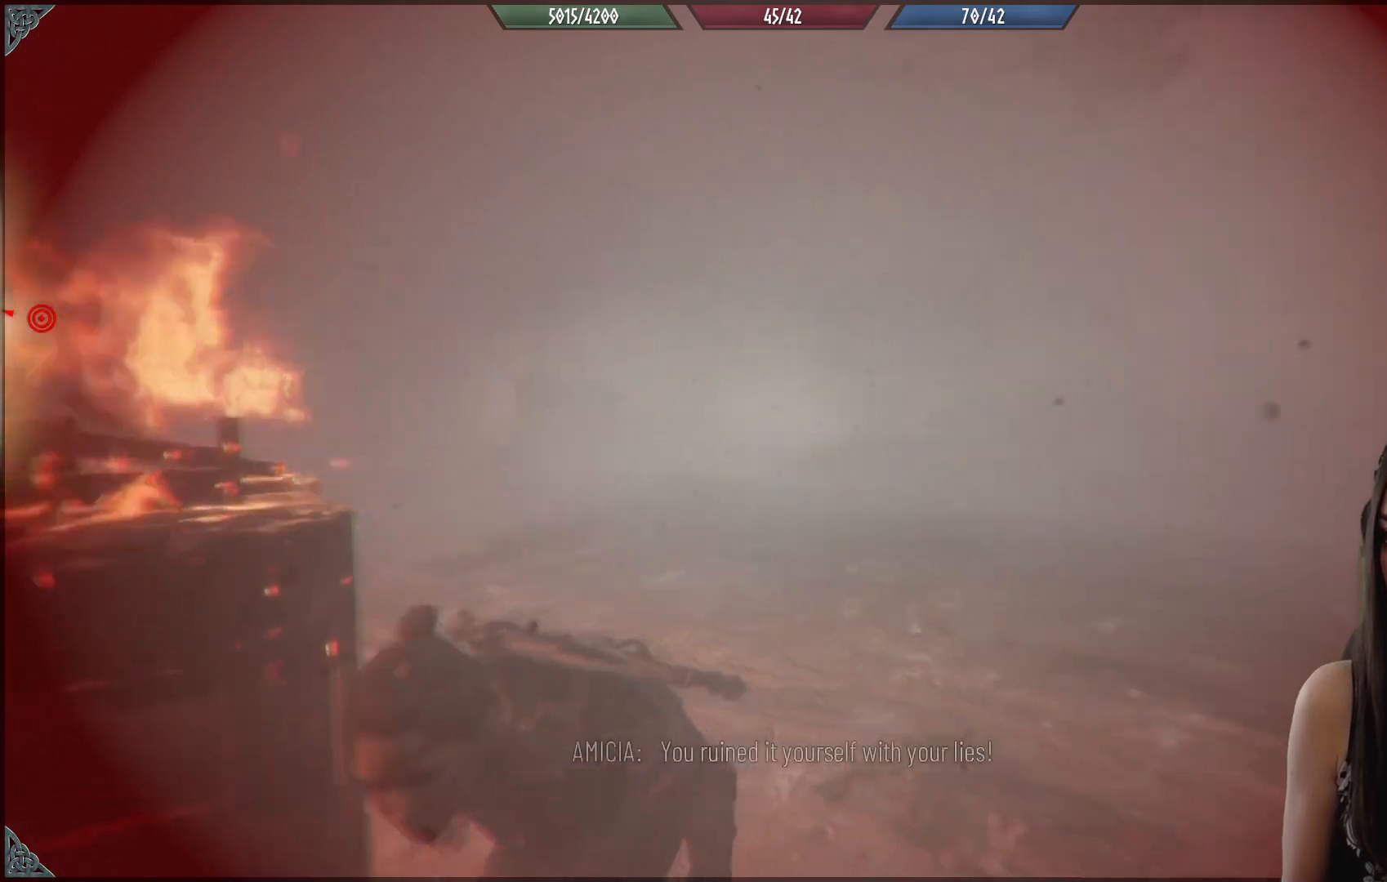
{"buttons": [], "left_stick": "center", "right_stick": "left", "events": [[167, "right_stick", "center"], [400, "right_stick", "left"]]}
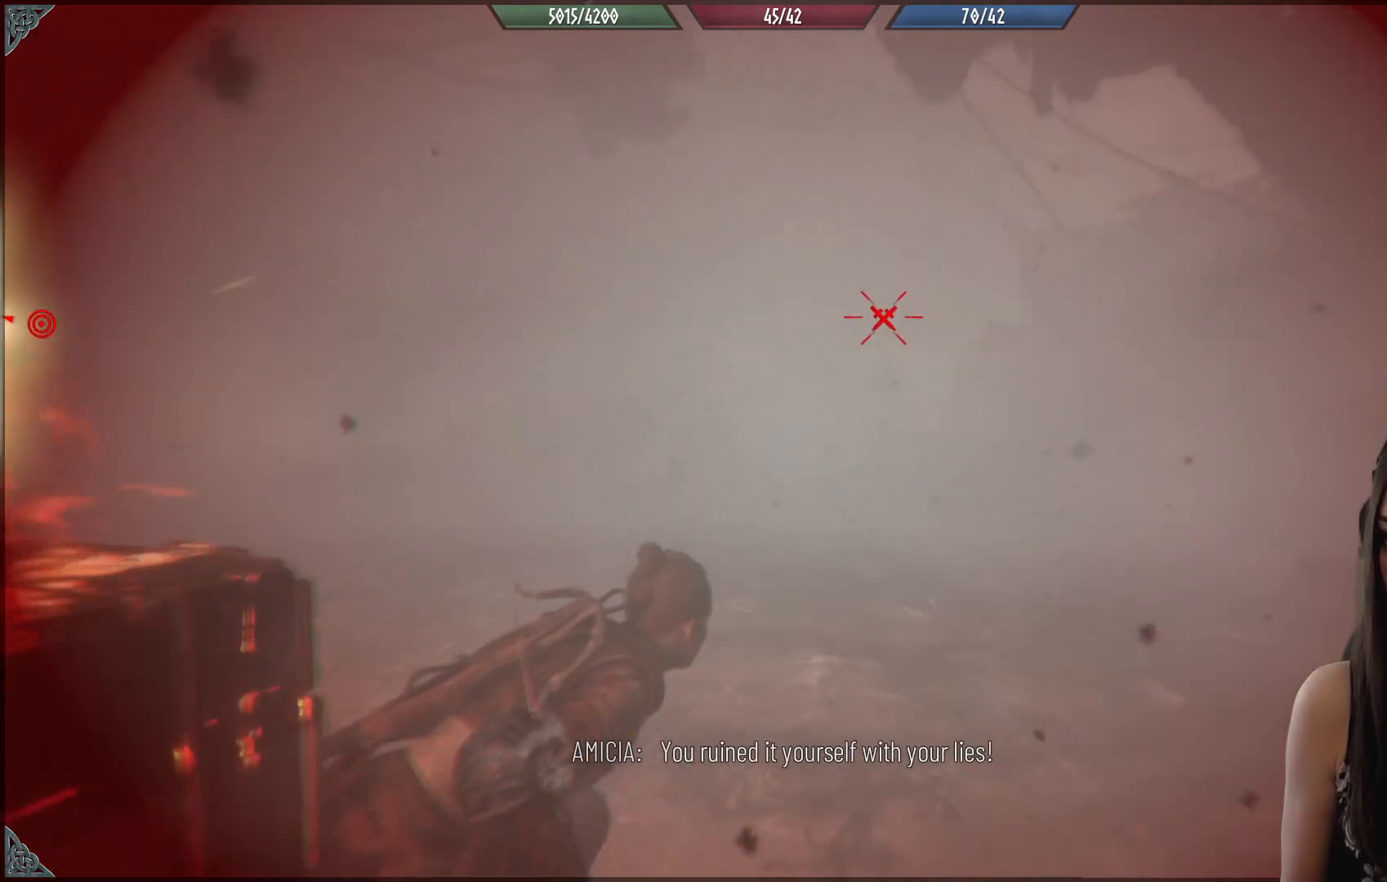
{"buttons": ["R1"], "left_stick": "center", "right_stick": "center", "events": [[50, "right_stick", "center"], [167, "R1", "down"]]}
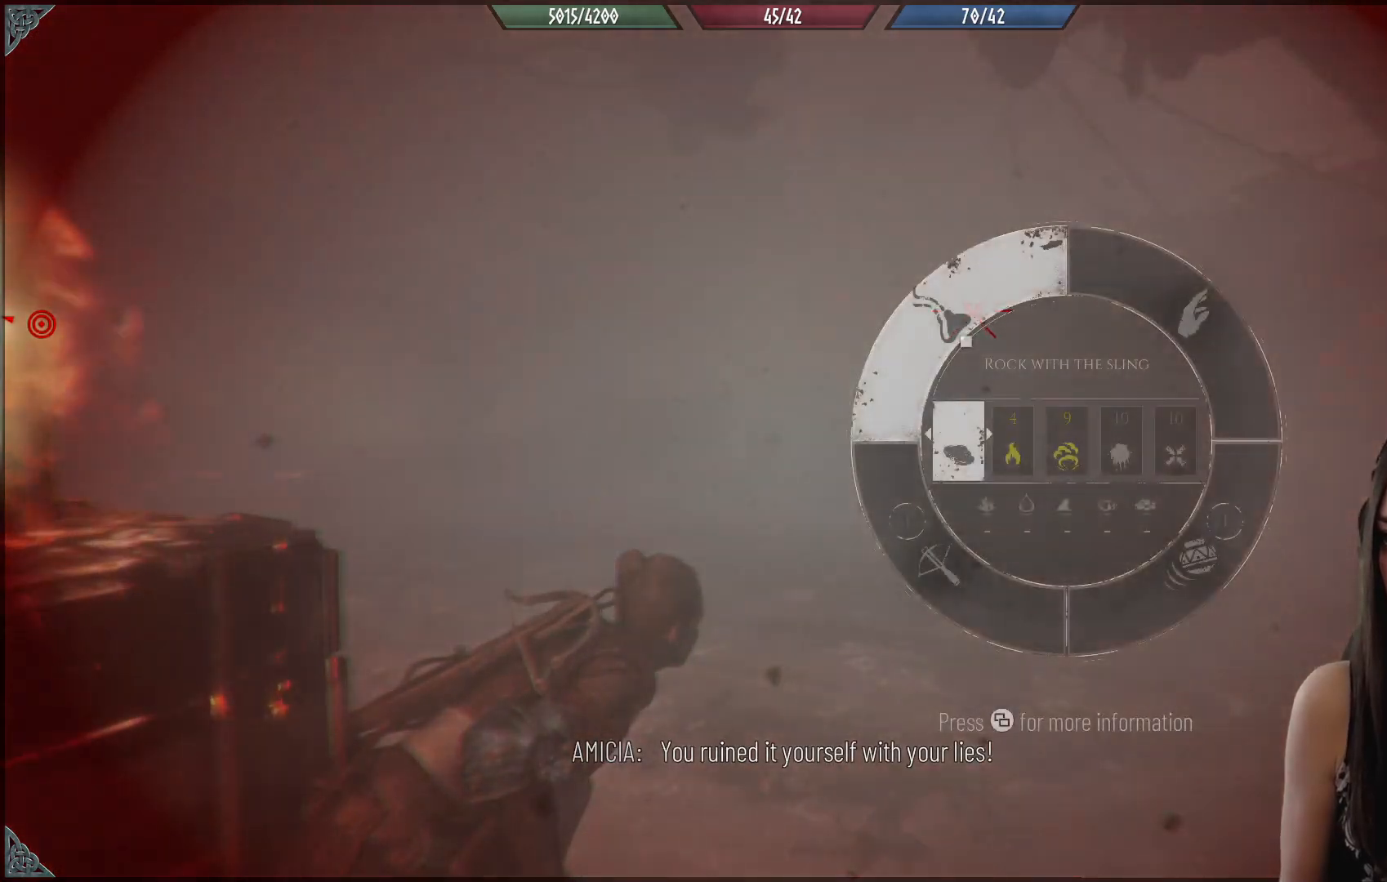
{"buttons": ["R1"], "left_stick": "center", "right_stick": "down-left", "events": [[217, "right_stick", "down-left"]]}
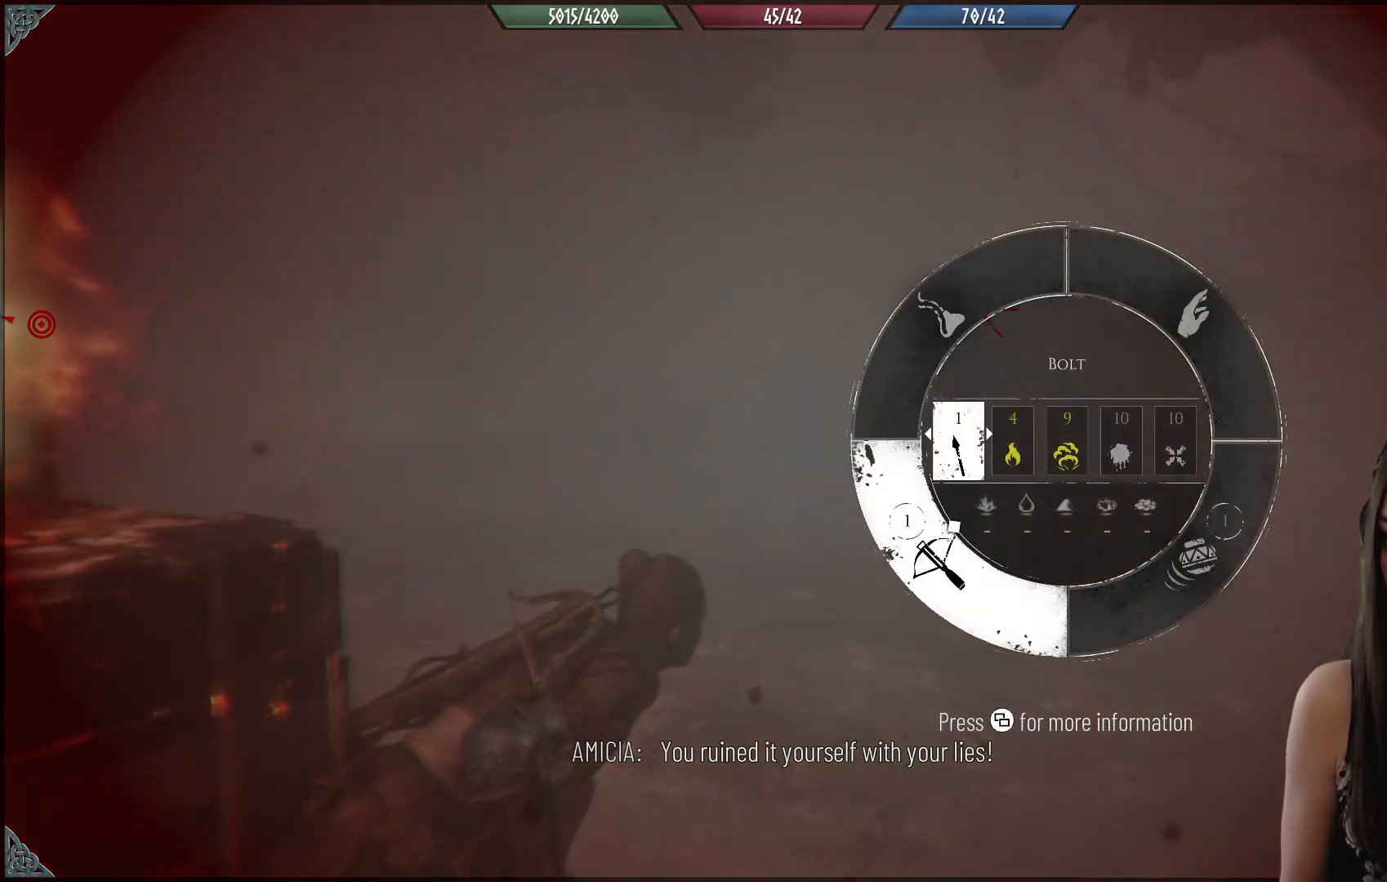
{"buttons": [], "left_stick": "center", "right_stick": "right", "events": [[50, "R1", "up"], [50, "right_stick", "center"], [317, "right_stick", "right"]]}
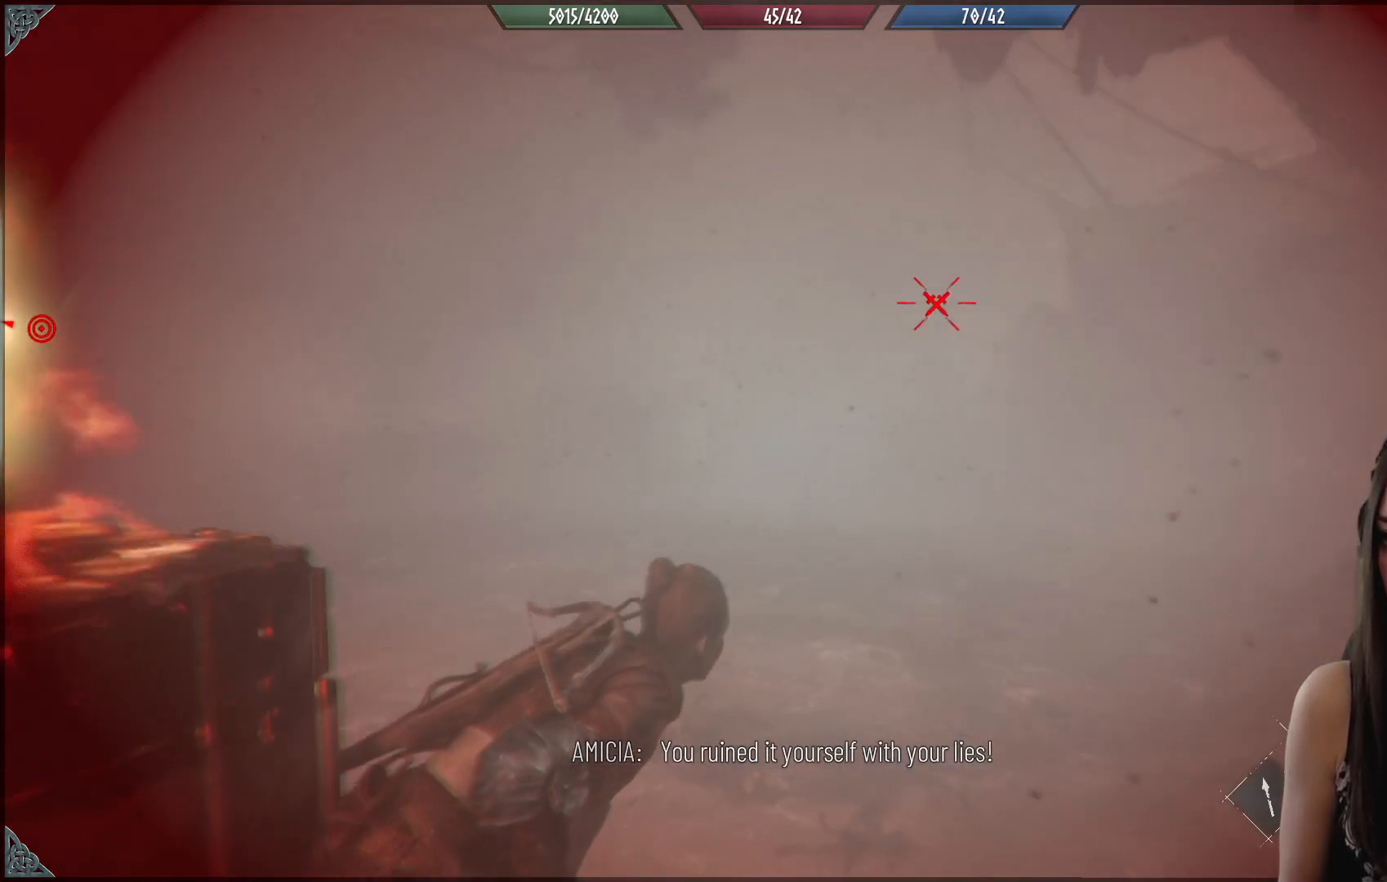
{"buttons": [], "left_stick": "center", "right_stick": "up", "events": [[33, "right_stick", "center"], [417, "right_stick", "up"]]}
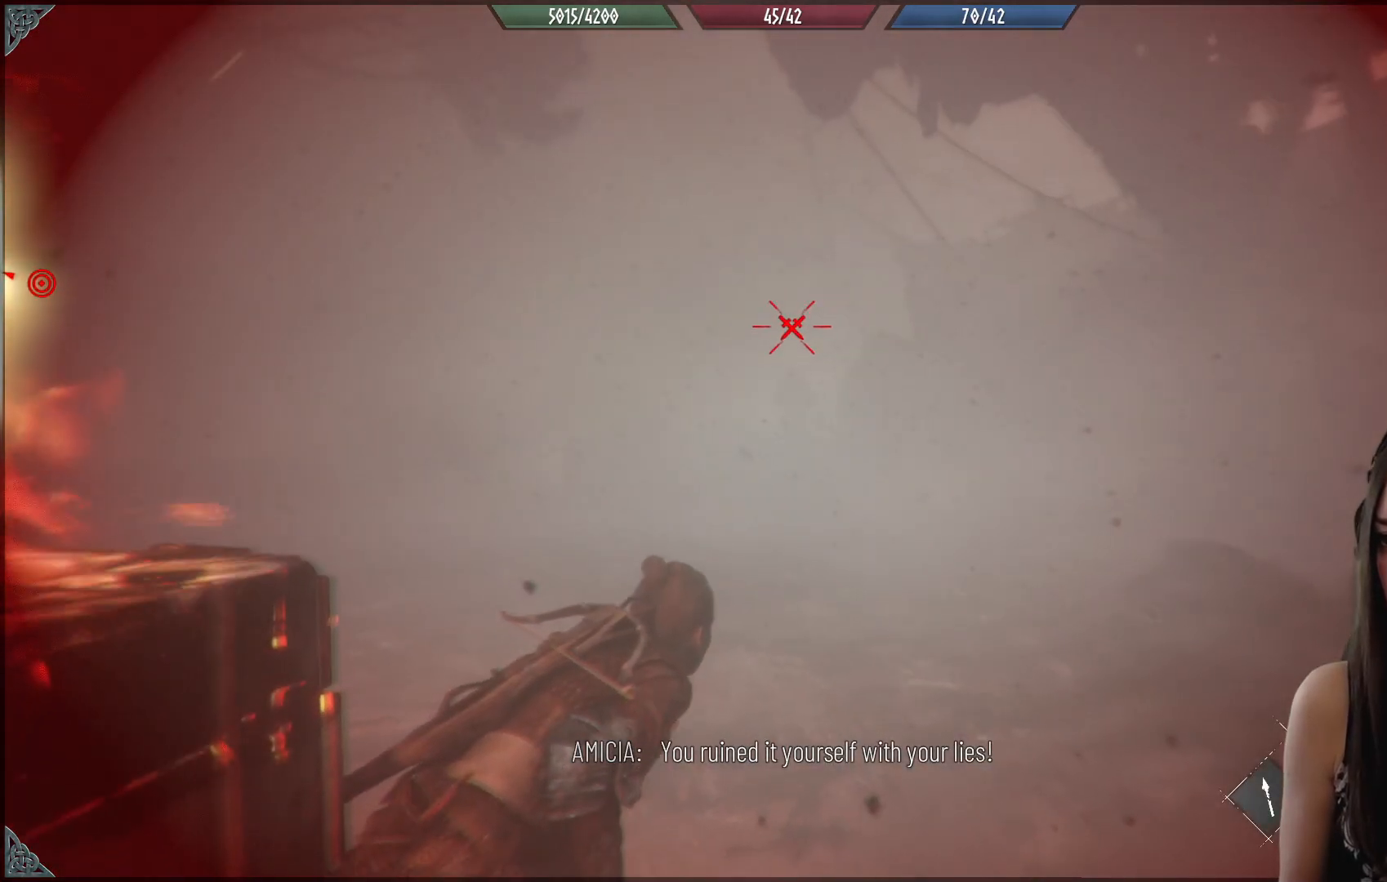
{"buttons": [], "left_stick": "center", "right_stick": "center", "events": [[117, "right_stick", "center"]]}
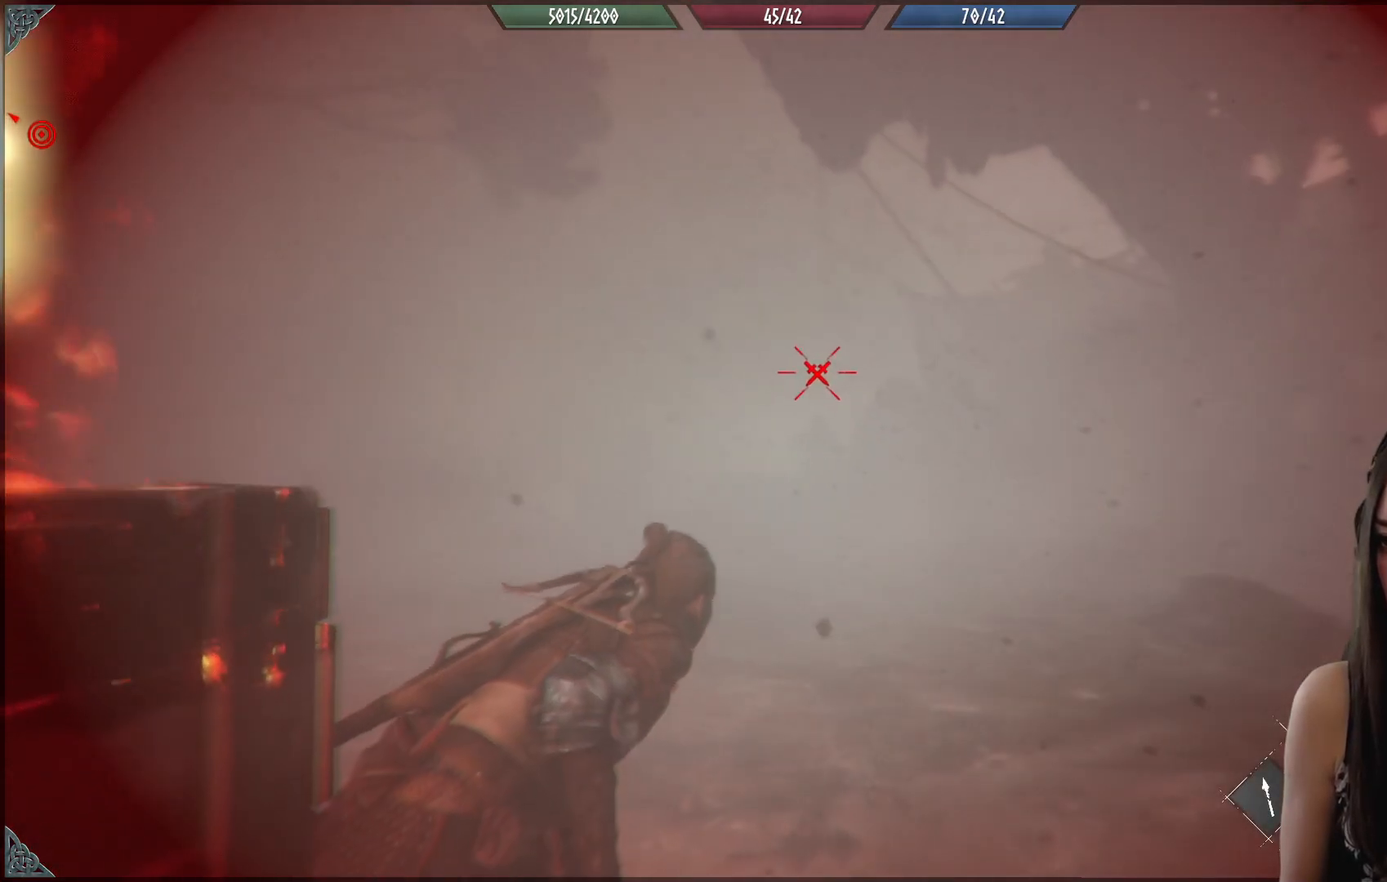
{"buttons": [], "left_stick": "center", "right_stick": "left", "events": [[317, "right_stick", "down-left"], [417, "right_stick", "left"]]}
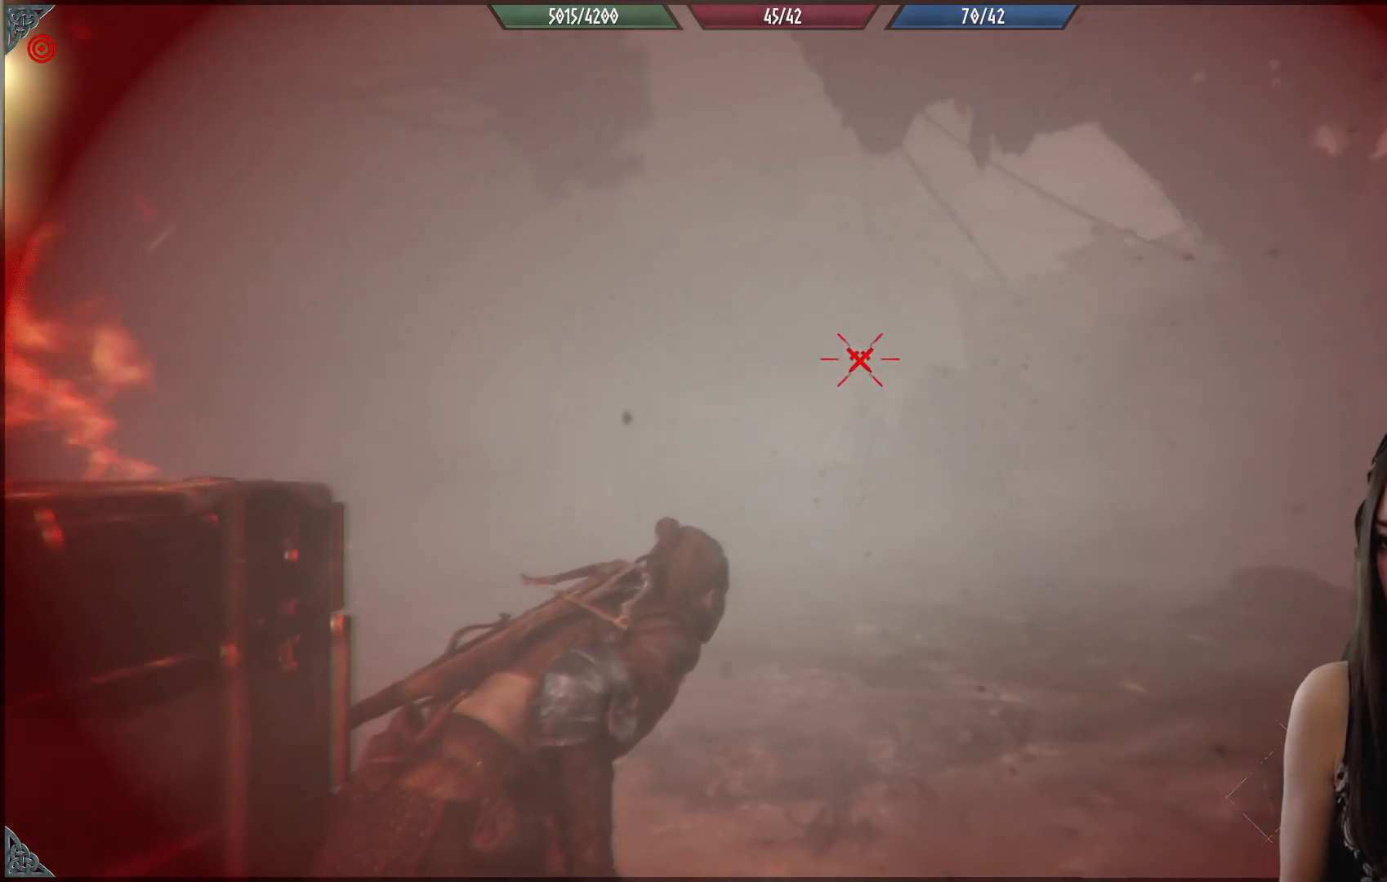
{"buttons": [], "left_stick": "center", "right_stick": "left", "events": []}
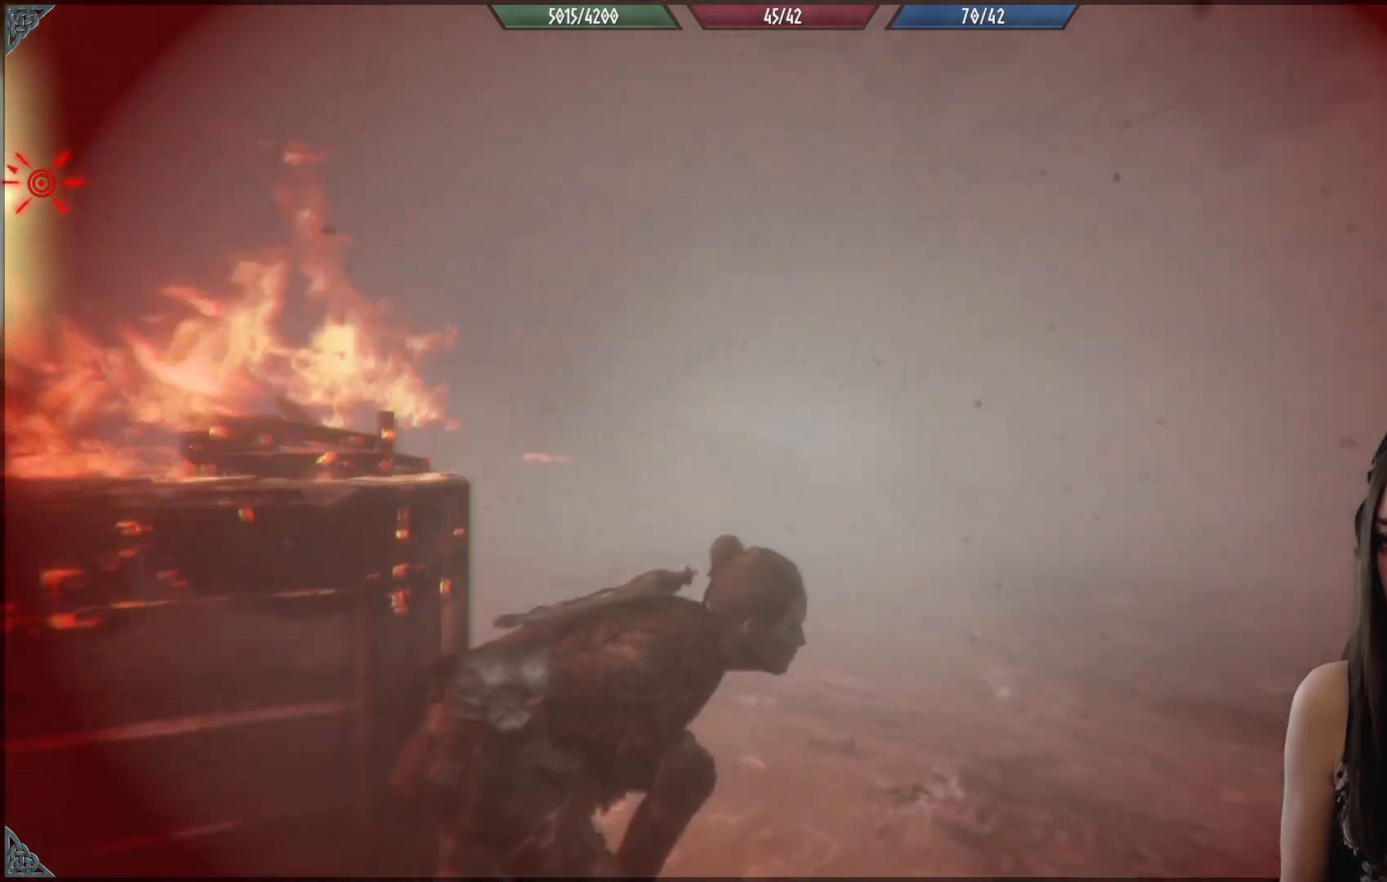
{"buttons": [], "left_stick": "center", "right_stick": "center", "events": [[317, "right_stick", "center"]]}
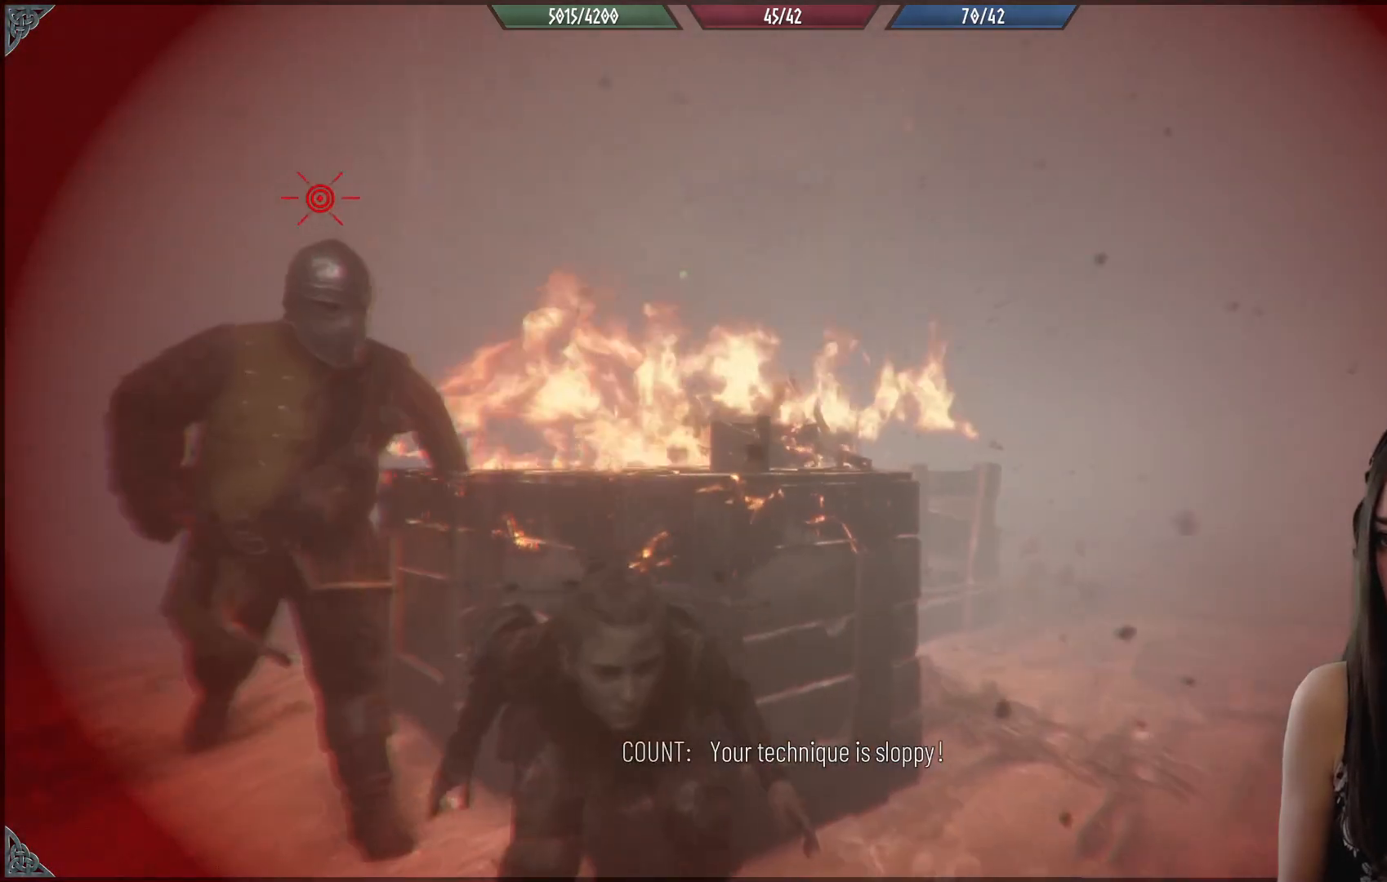
{"buttons": ["R2"], "left_stick": "right", "right_stick": "center", "events": [[183, "left_stick", "up"], [200, "L3", "down"], [283, "left_stick", "up-right"], [317, "L3", "up"], [383, "left_stick", "right"], [500, "R2", "down"]]}
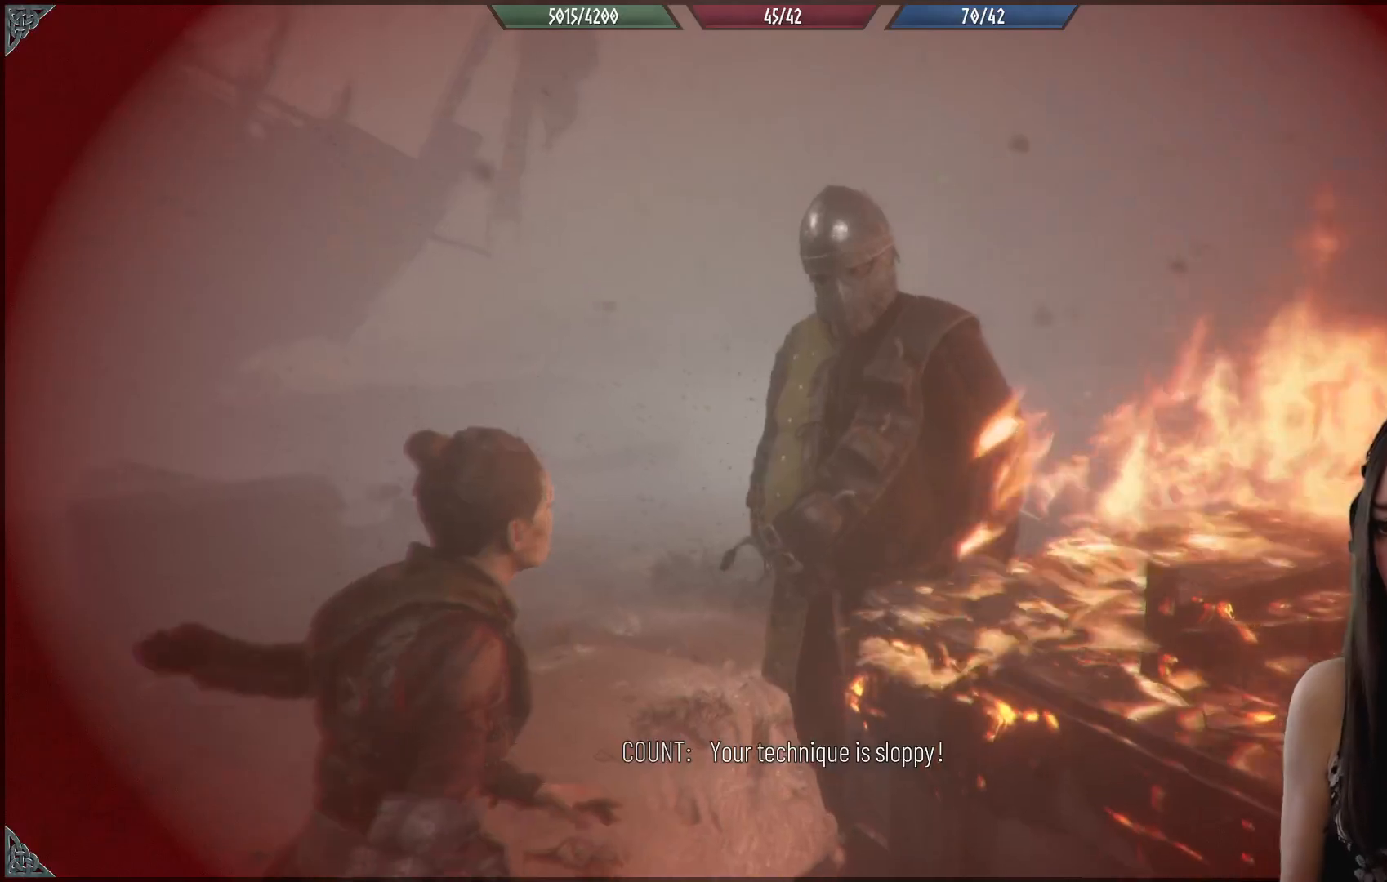
{"buttons": ["R2"], "left_stick": "right", "right_stick": "center", "events": []}
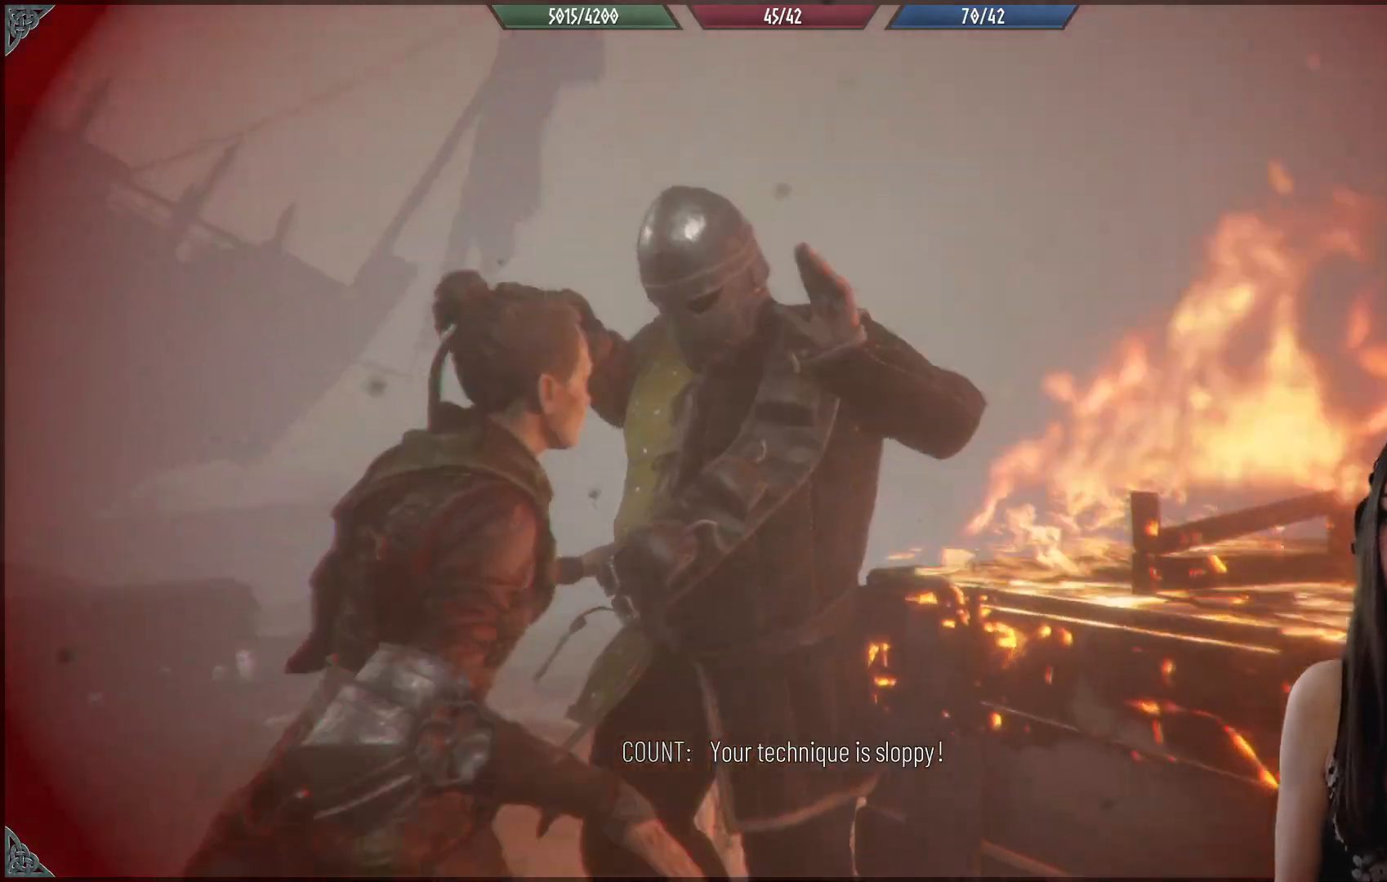
{"buttons": [], "left_stick": "center", "right_stick": "center", "events": [[367, "R2", "up"], [400, "left_stick", "center"]]}
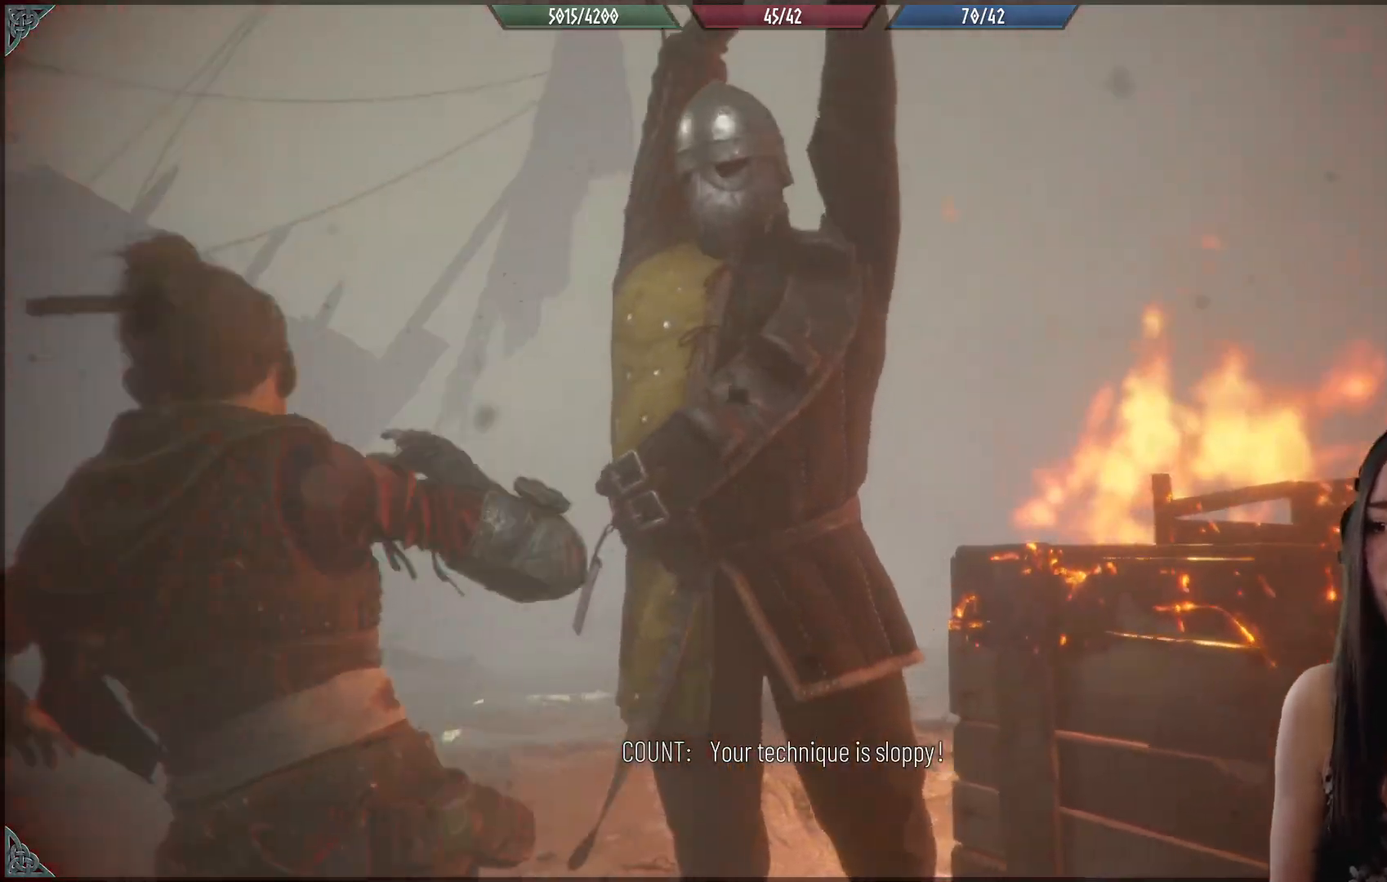
{"buttons": [], "left_stick": "center", "right_stick": "center", "events": []}
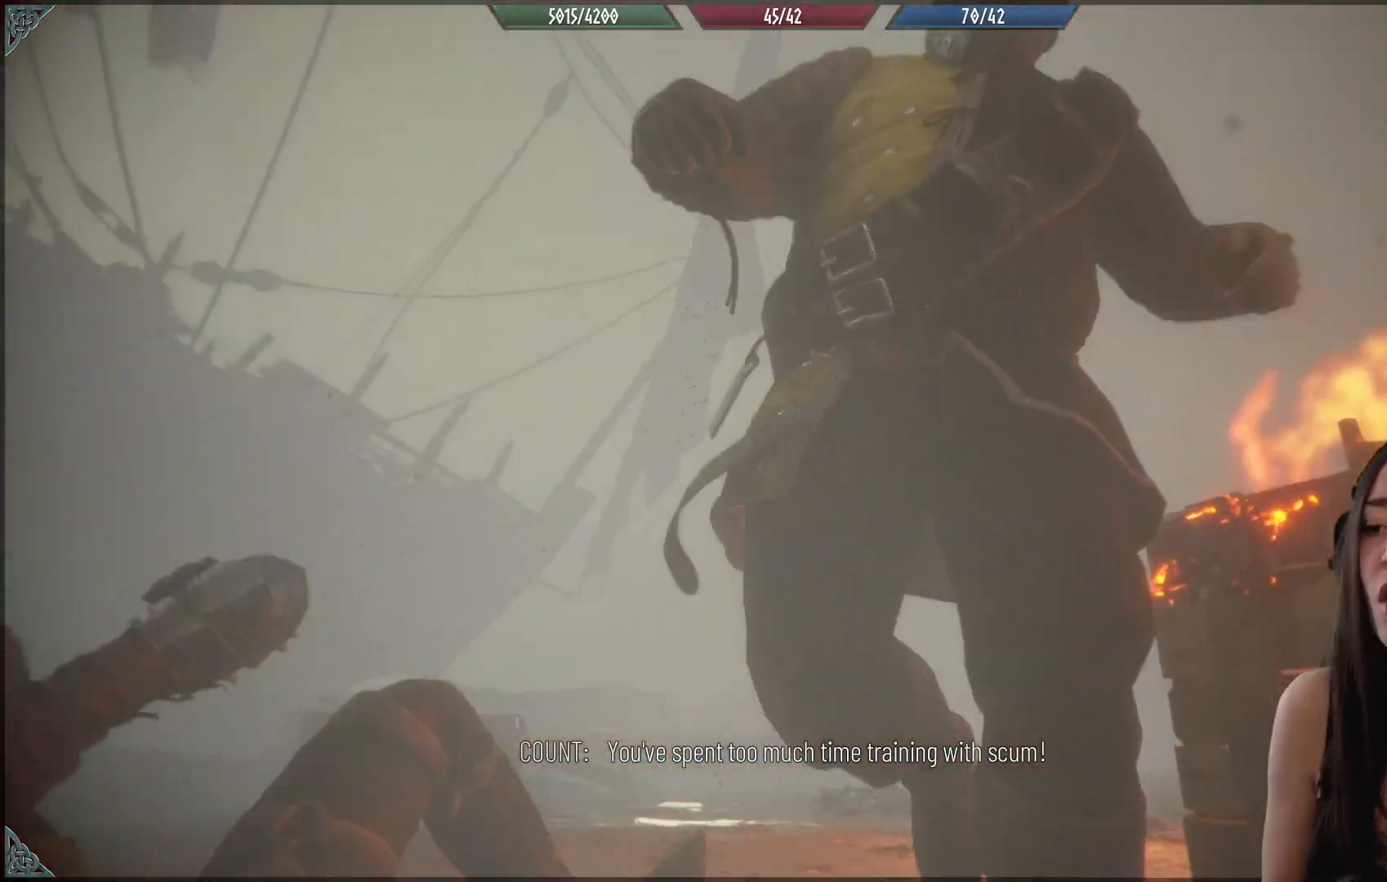
{"buttons": [], "left_stick": "center", "right_stick": "center", "events": []}
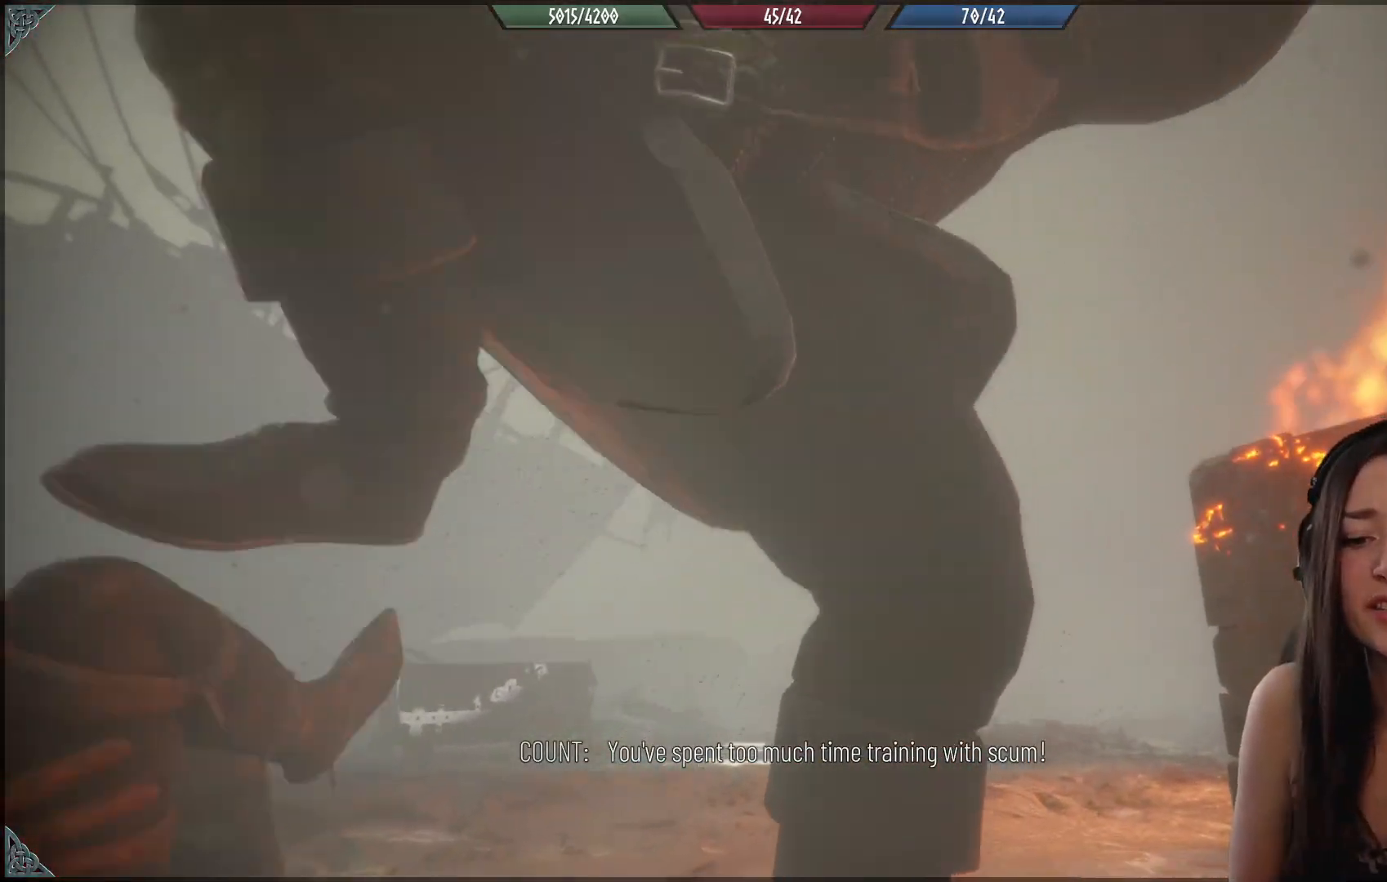
{"buttons": [], "left_stick": "center", "right_stick": "center", "events": []}
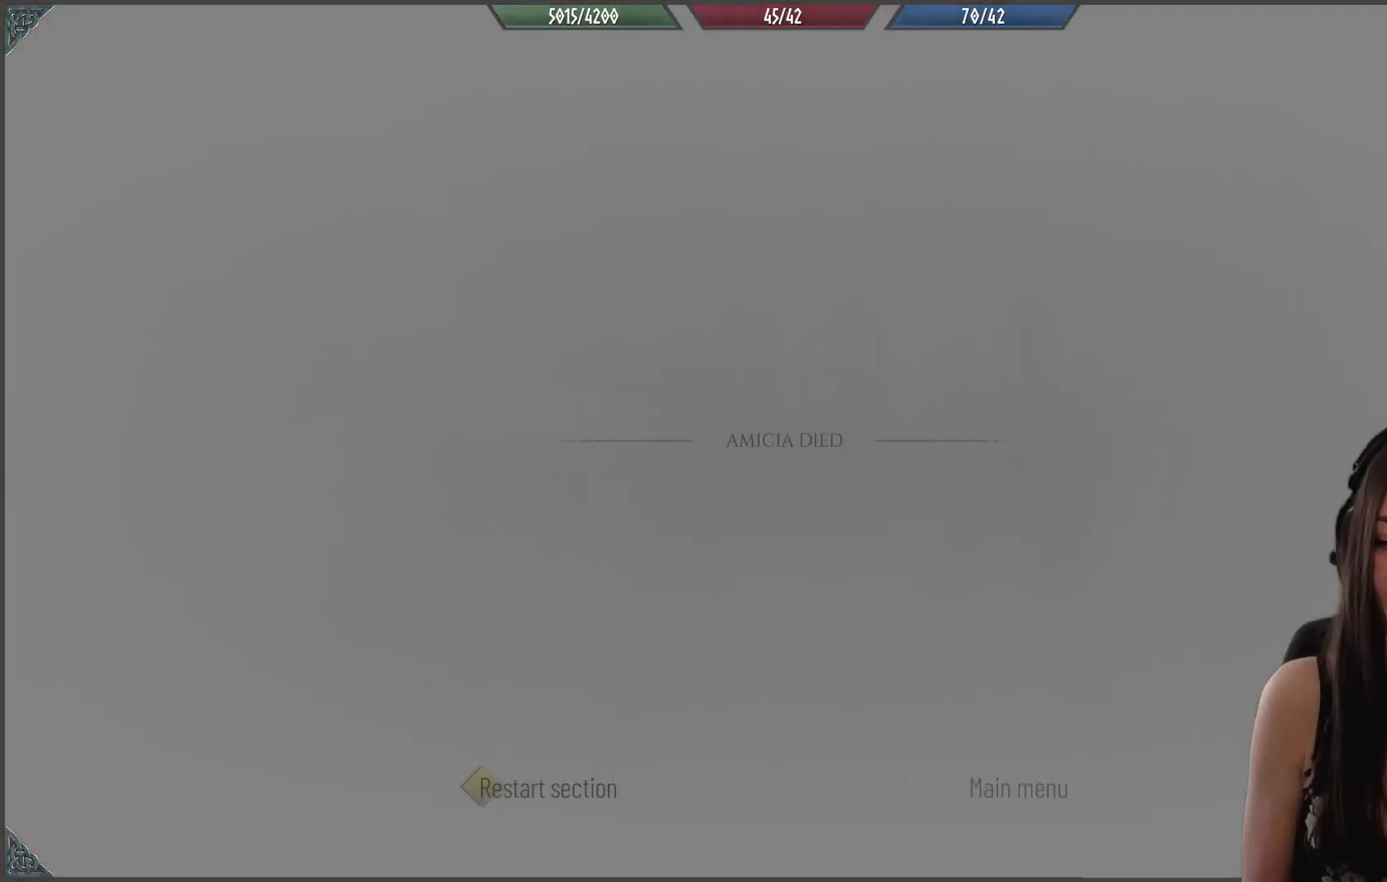
{"buttons": [], "left_stick": "center", "right_stick": "center", "events": [[300, "A", "down"], [433, "A", "up"]]}
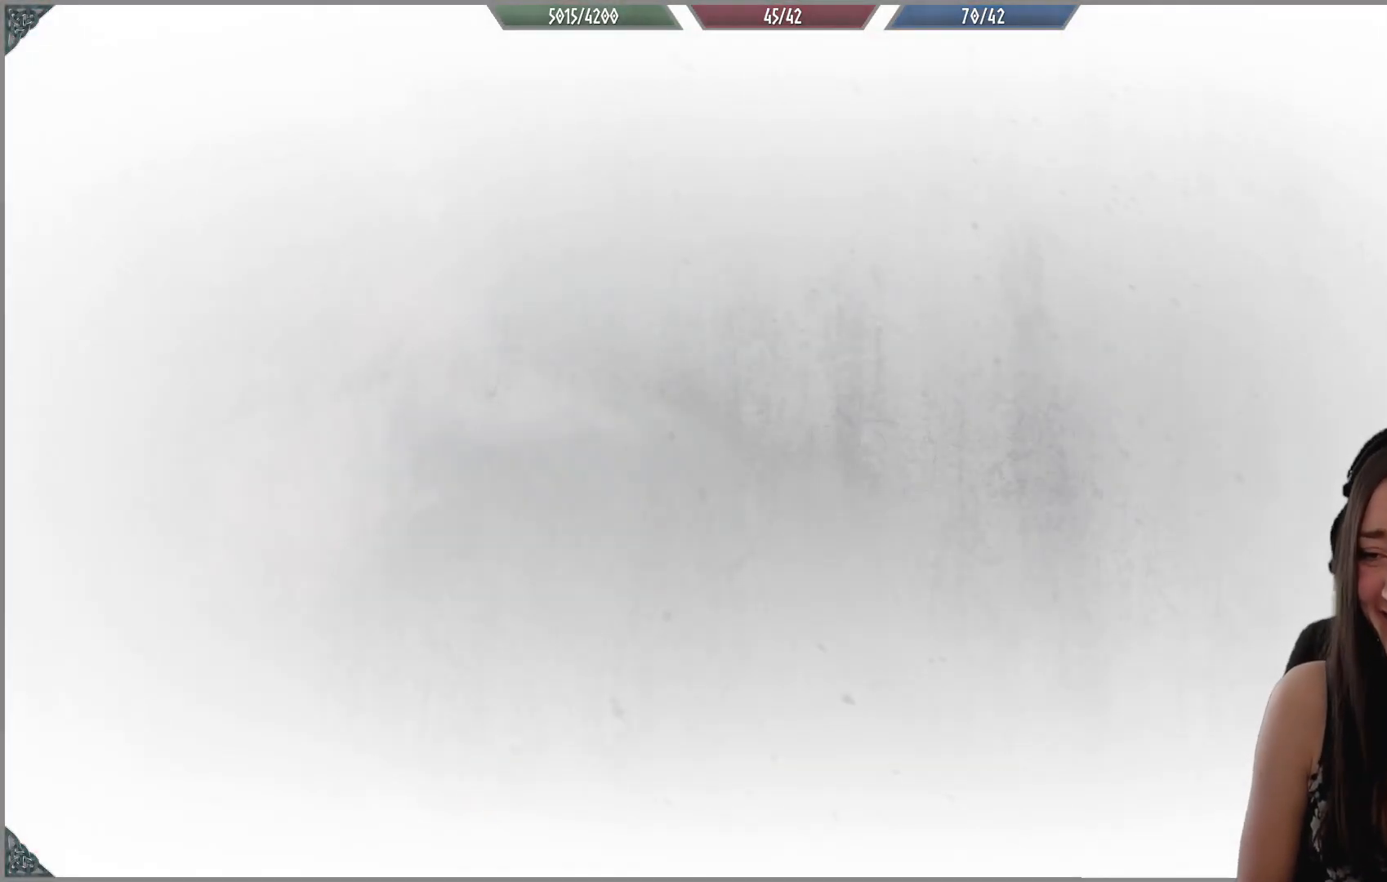
{"buttons": [], "left_stick": "center", "right_stick": "center", "events": []}
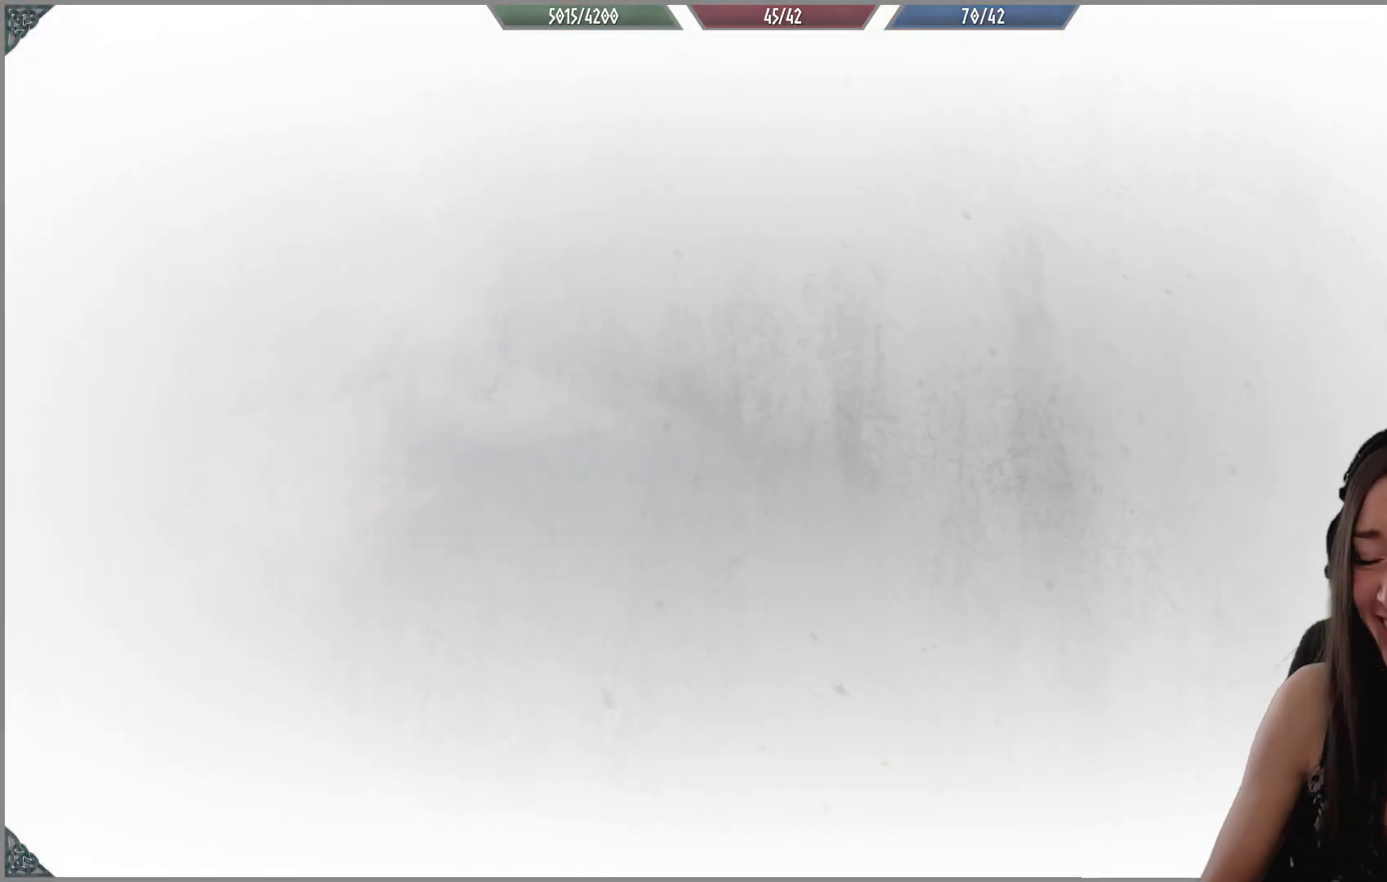
{"buttons": [], "left_stick": "center", "right_stick": "center", "events": []}
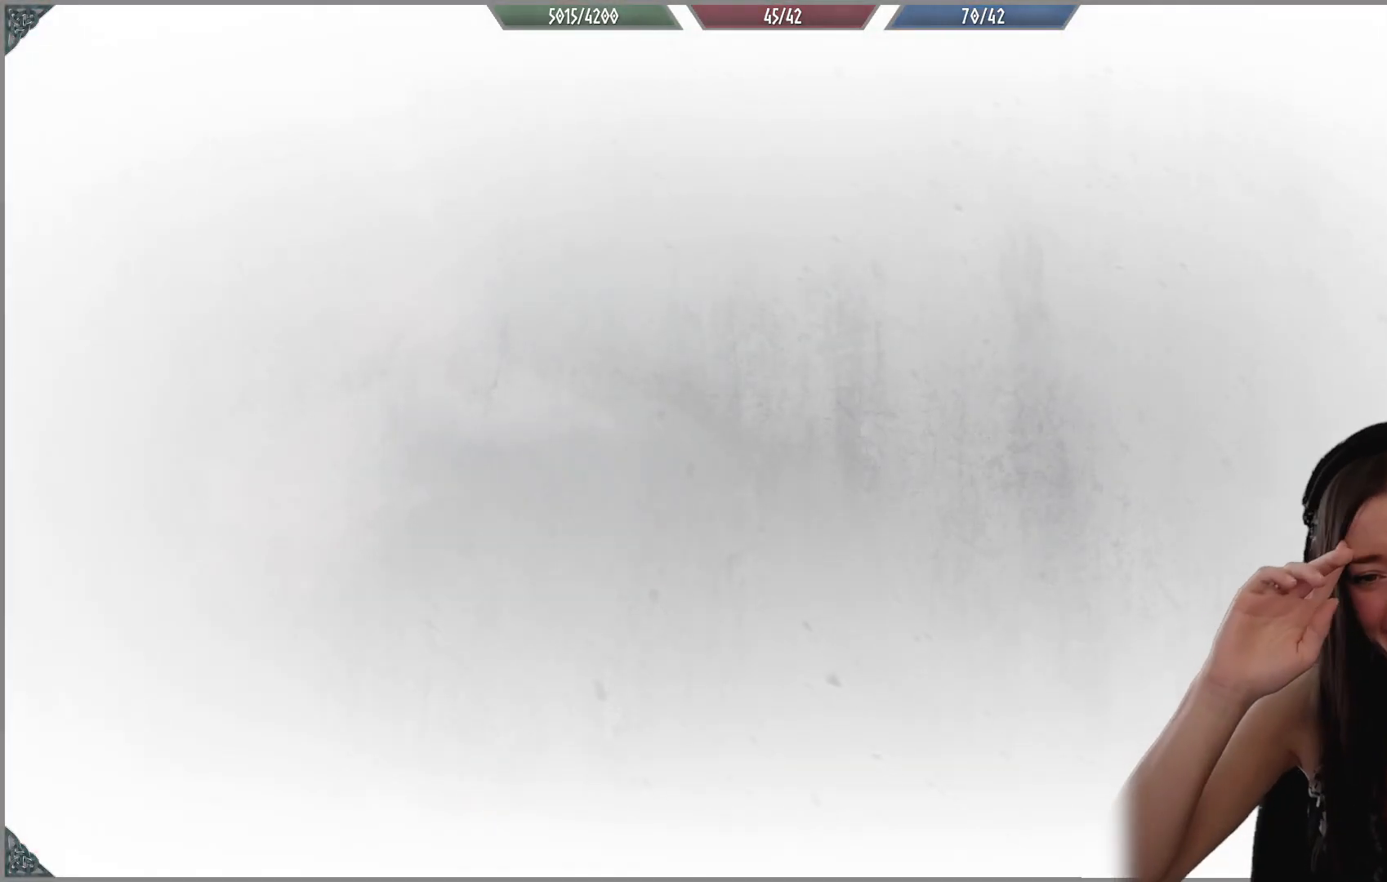
{"buttons": [], "left_stick": "center", "right_stick": "center", "events": []}
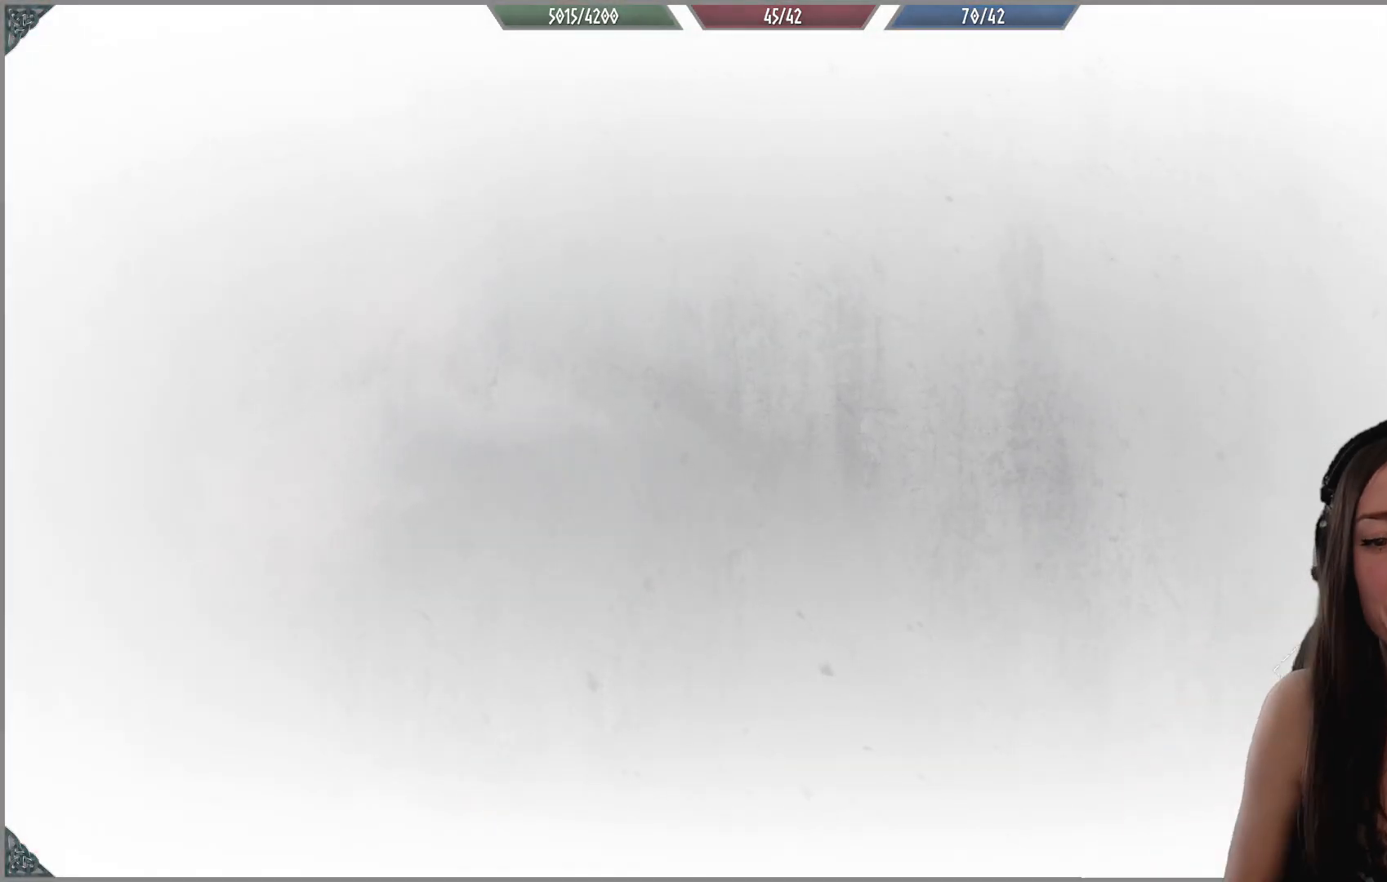
{"buttons": [], "left_stick": "center", "right_stick": "center", "events": []}
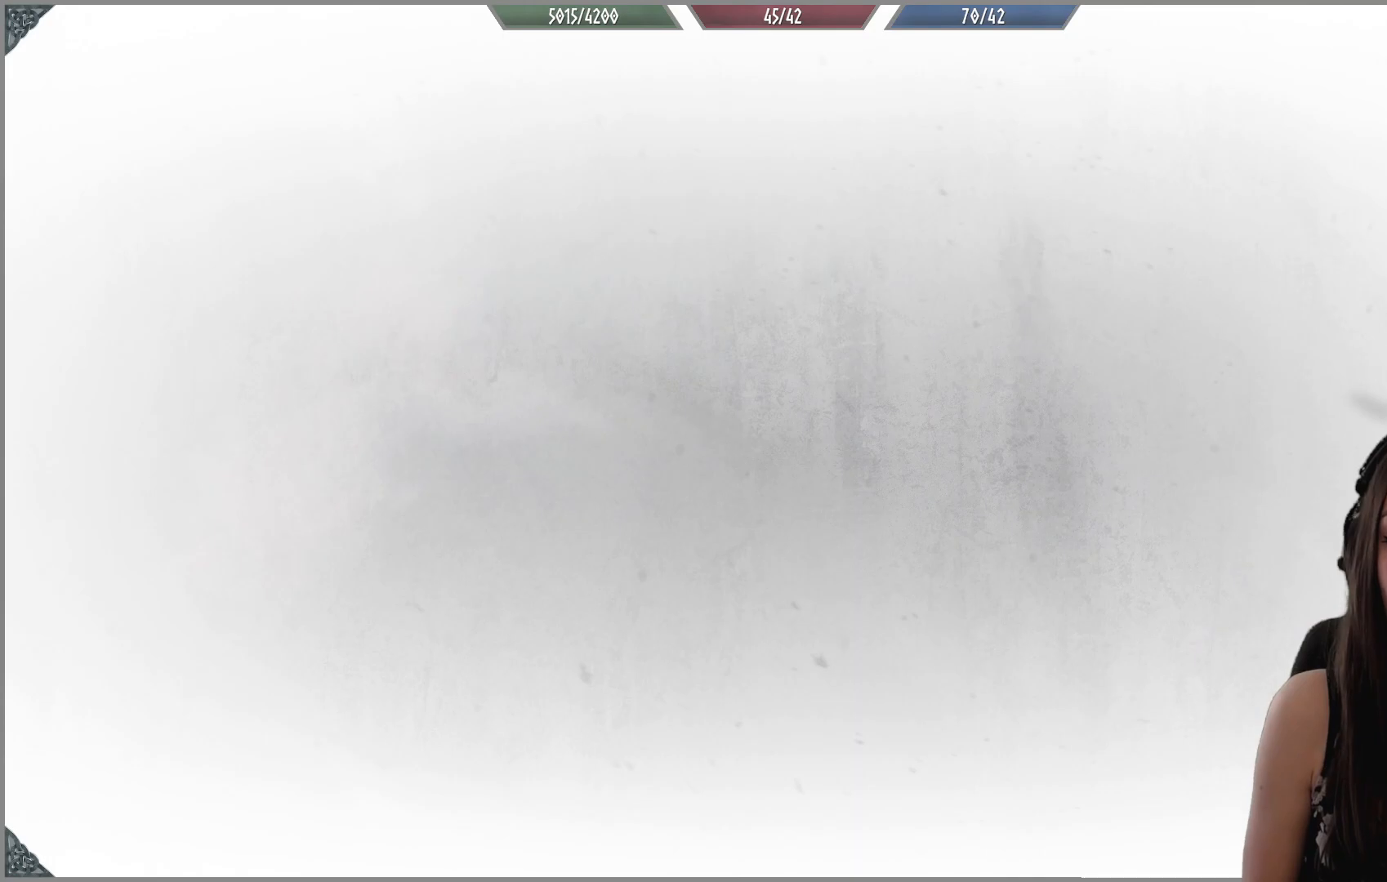
{"buttons": [], "left_stick": "center", "right_stick": "center", "events": []}
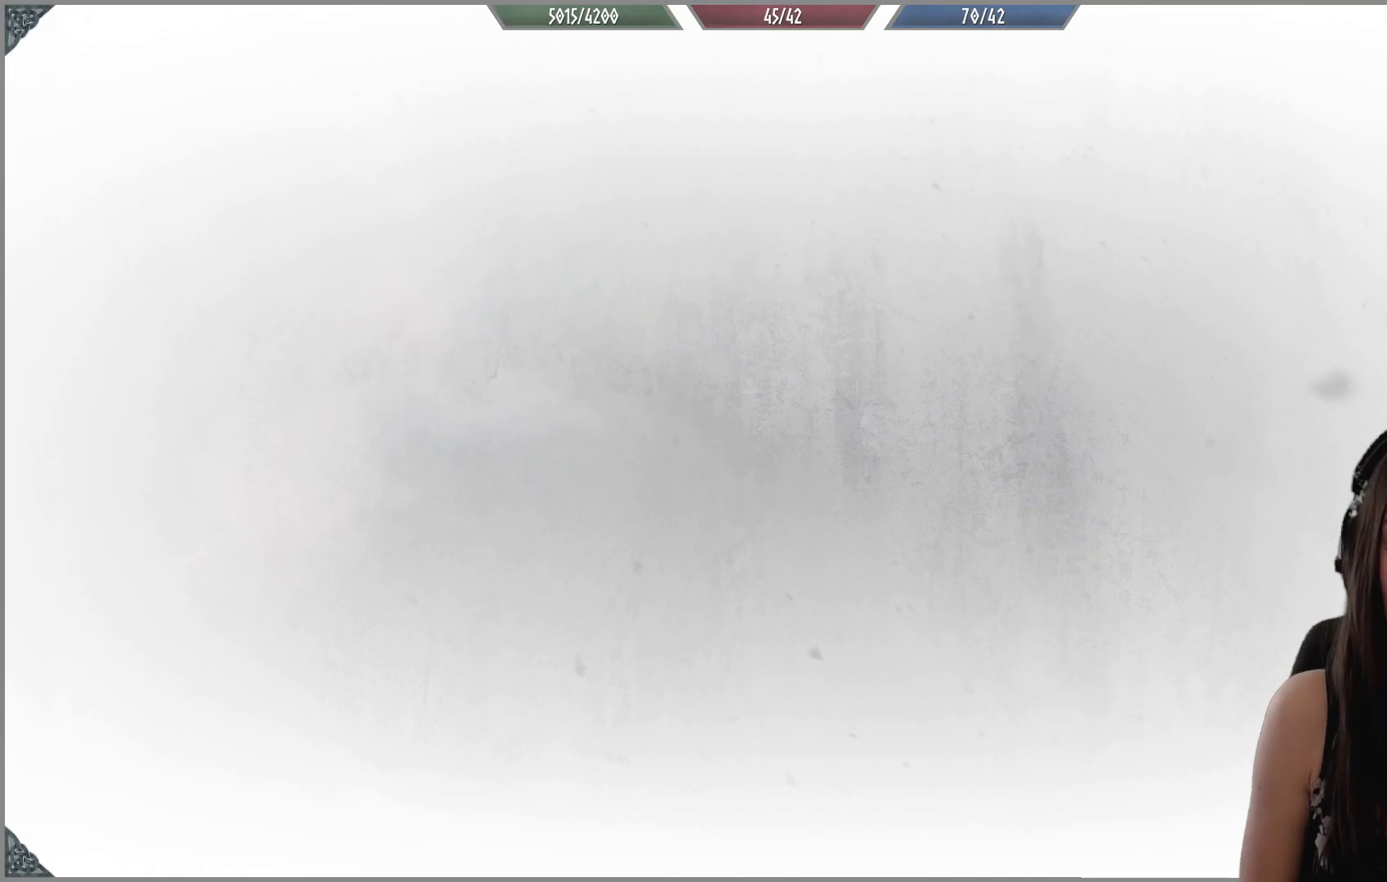
{"buttons": [], "left_stick": "center", "right_stick": "center", "events": []}
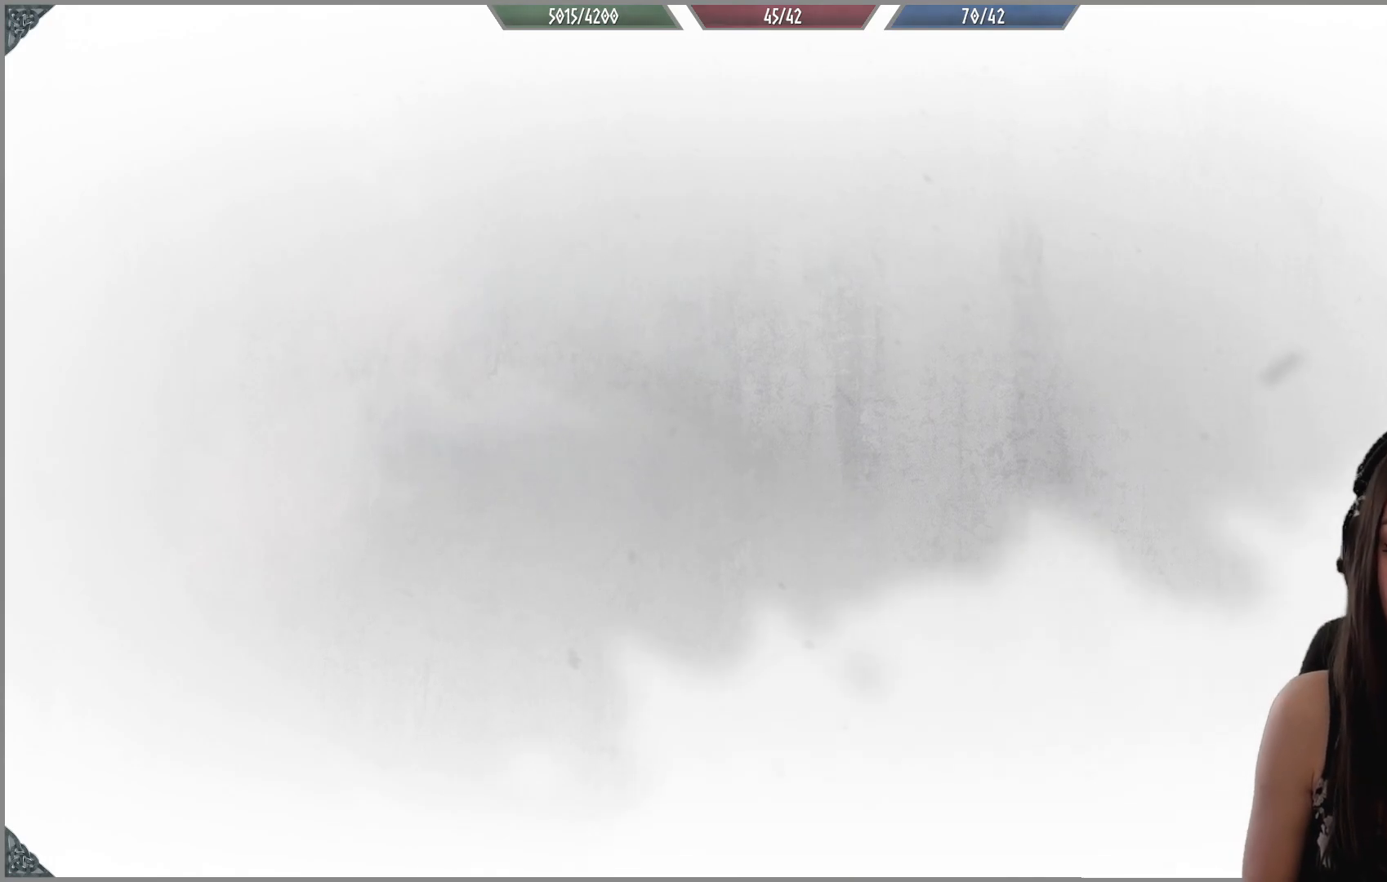
{"buttons": [], "left_stick": "center", "right_stick": "center", "events": [[233, "right_stick", "down-right"], [433, "right_stick", "center"]]}